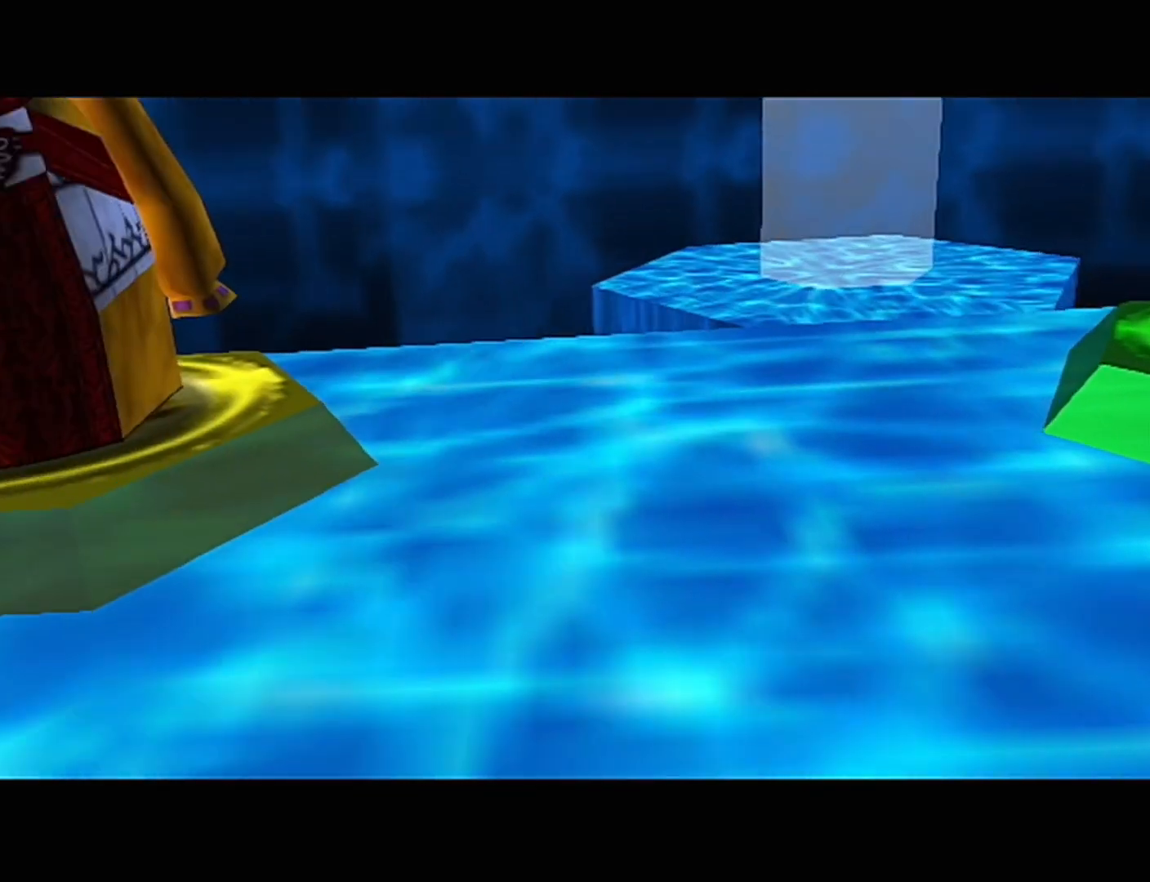
Gameplay with a controller (Nintendo layout); each line is a JSON object with the inputs held at the frame after it. "events" lists button and stick changes between this image and that frame as [ms after this image, input, new state], when the widget could be followed in between. Not read: L3 R3.
{"buttons": [], "left_stick": "center", "events": []}
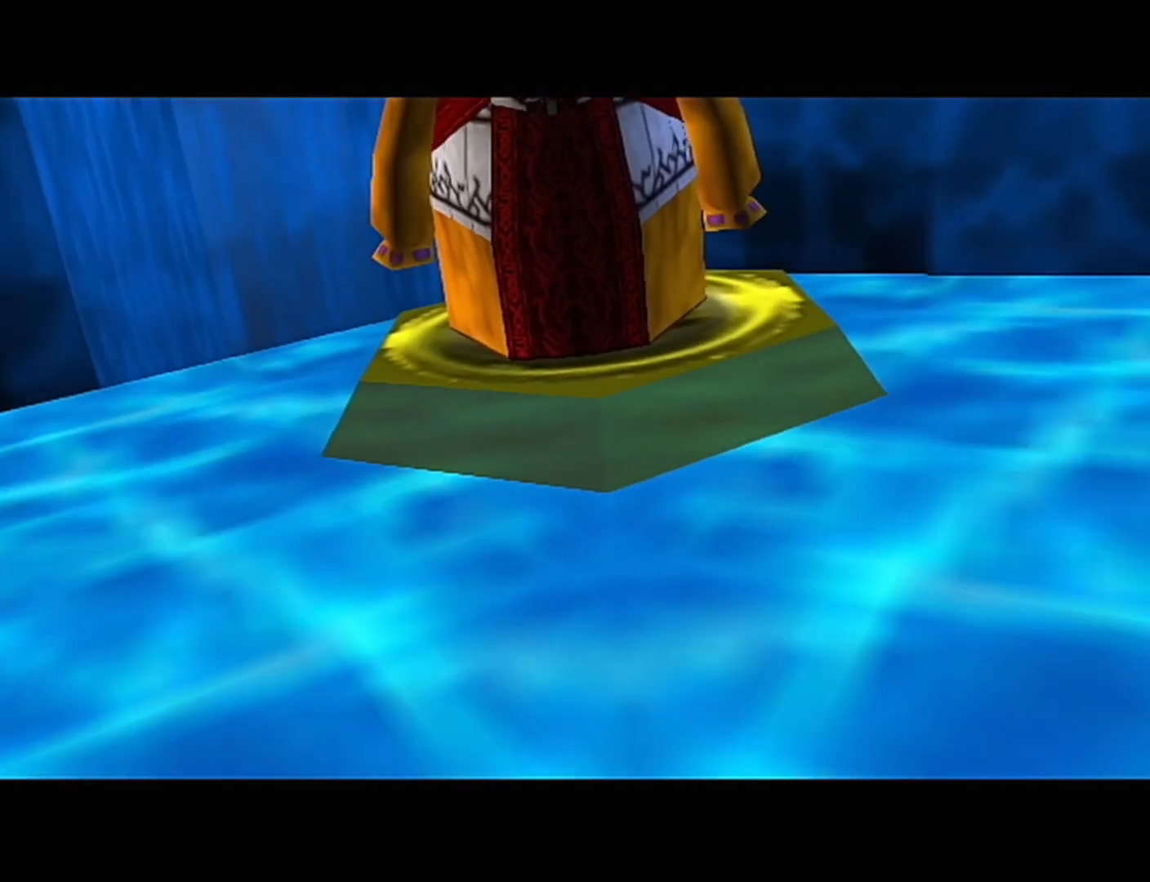
{"buttons": [], "left_stick": "center", "events": []}
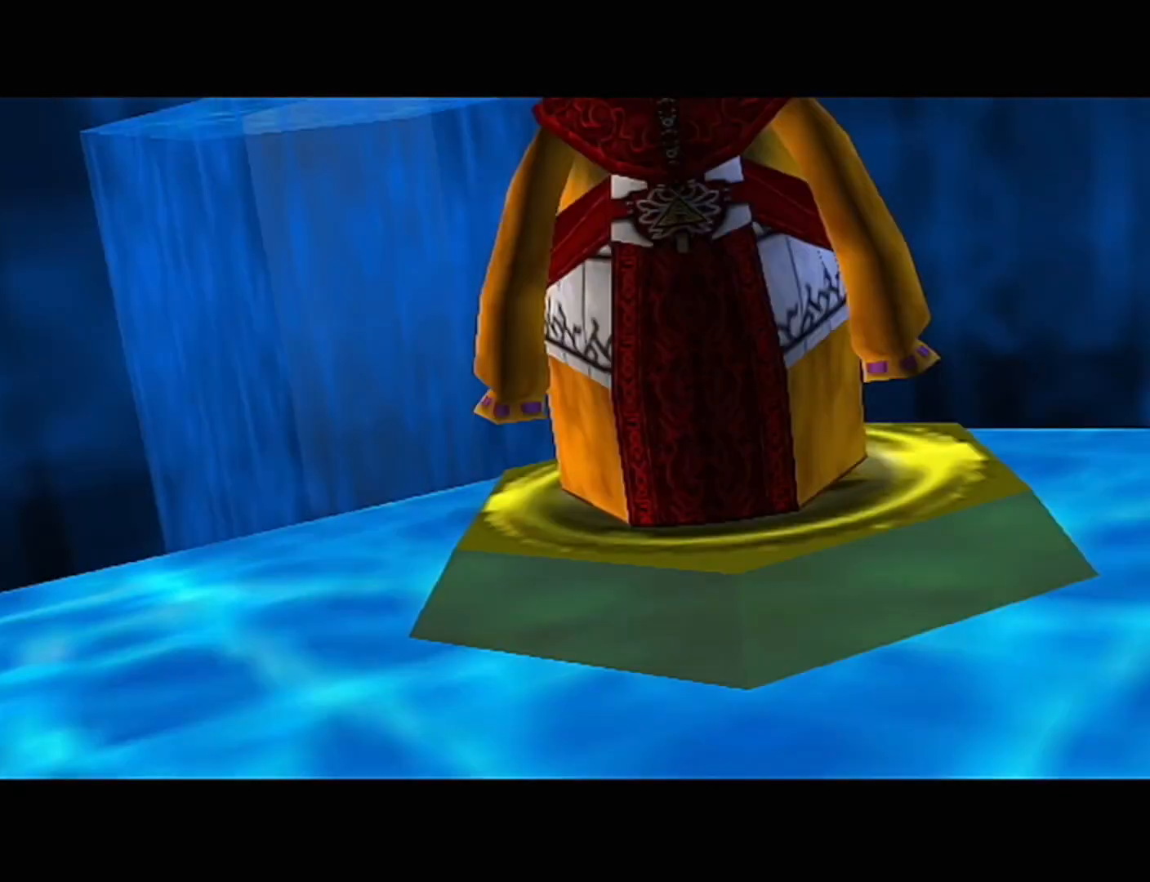
{"buttons": [], "left_stick": "center", "events": []}
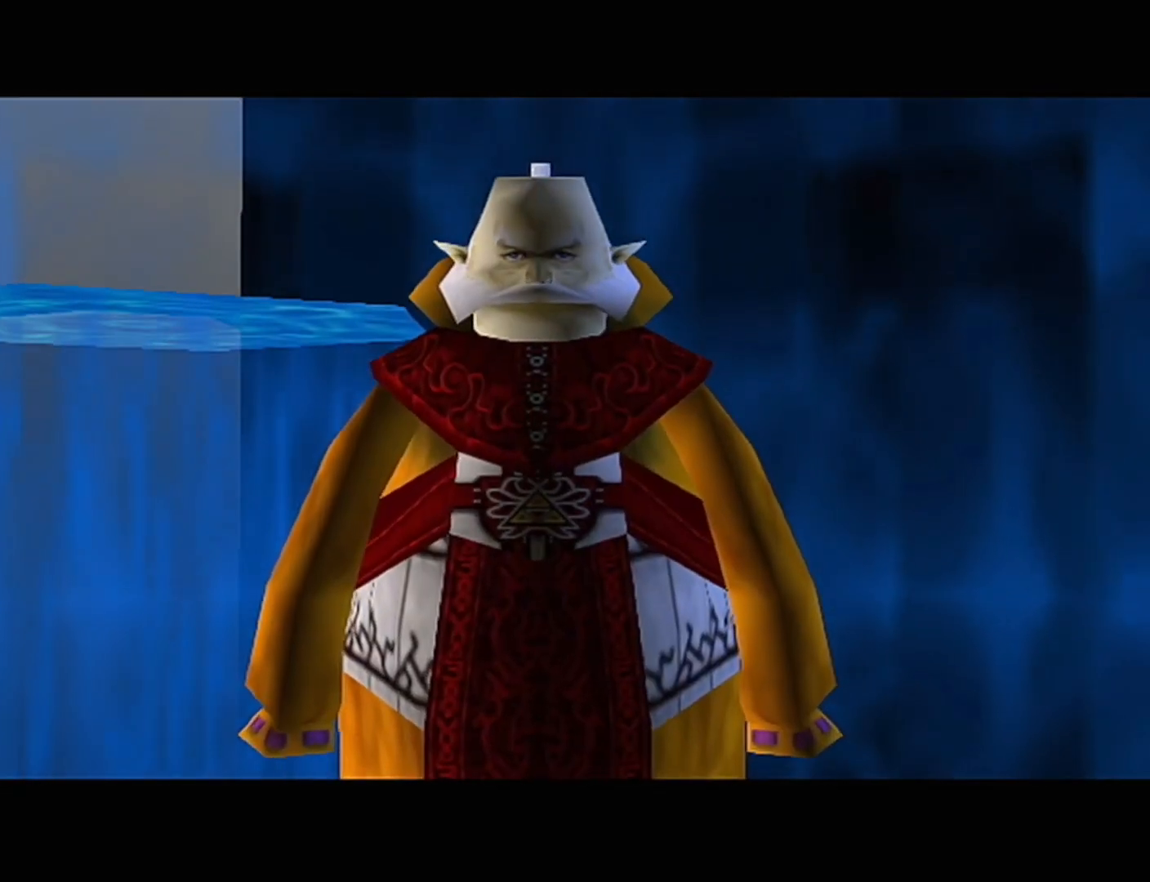
{"buttons": [], "left_stick": "center", "events": []}
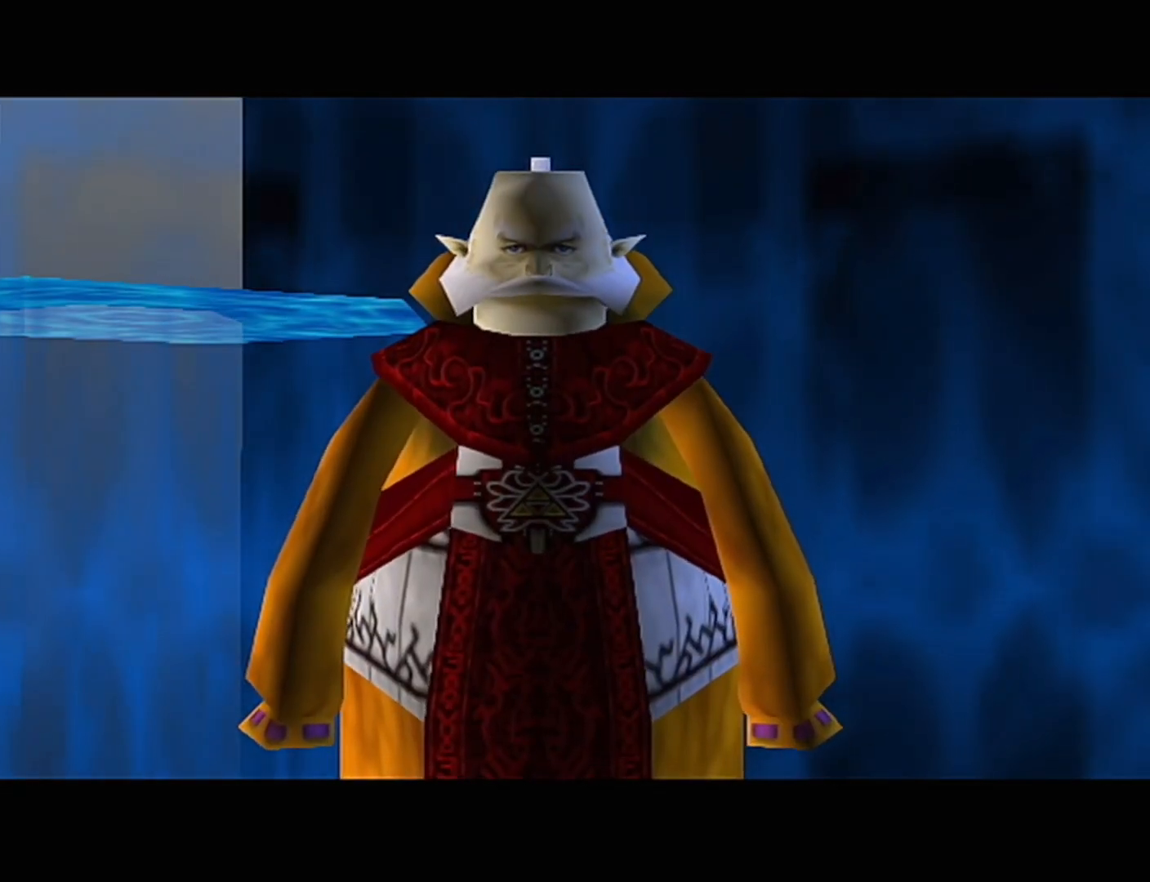
{"buttons": ["Z"], "left_stick": "center", "events": [[100, "Z", "down"], [133, "B", "down"], [167, "B", "up"], [217, "A", "down"], [317, "Z", "up"], [350, "A", "up"], [450, "Z", "down"]]}
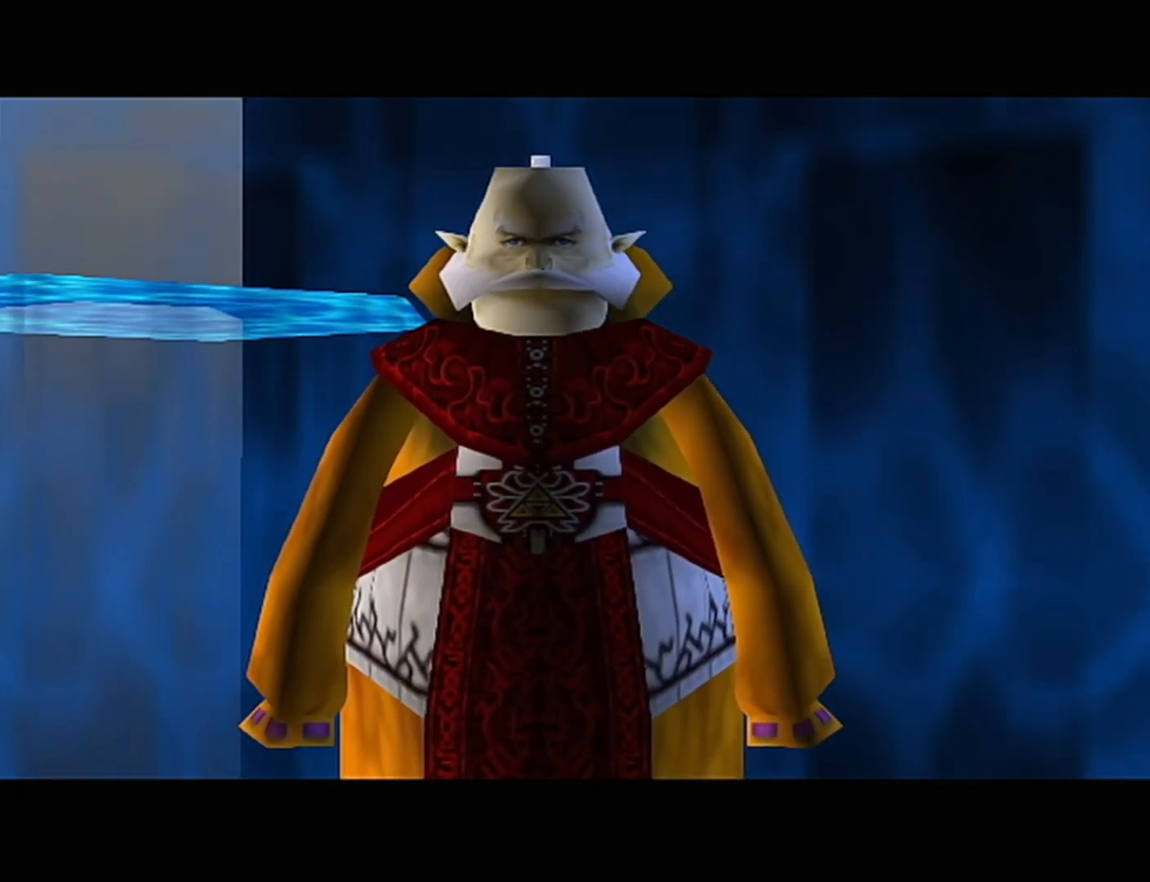
{"buttons": ["B"], "left_stick": "center", "events": [[33, "A", "down"], [100, "A", "up"], [133, "B", "down"], [133, "Z", "up"], [200, "A", "down"], [200, "B", "up"], [283, "A", "up"], [283, "B", "down"], [317, "A", "down"], [317, "B", "up"], [350, "Z", "down"], [383, "A", "up"], [383, "B", "down"], [450, "A", "down"], [450, "B", "up"], [483, "B", "down"], [483, "Z", "up"], [500, "A", "up"]]}
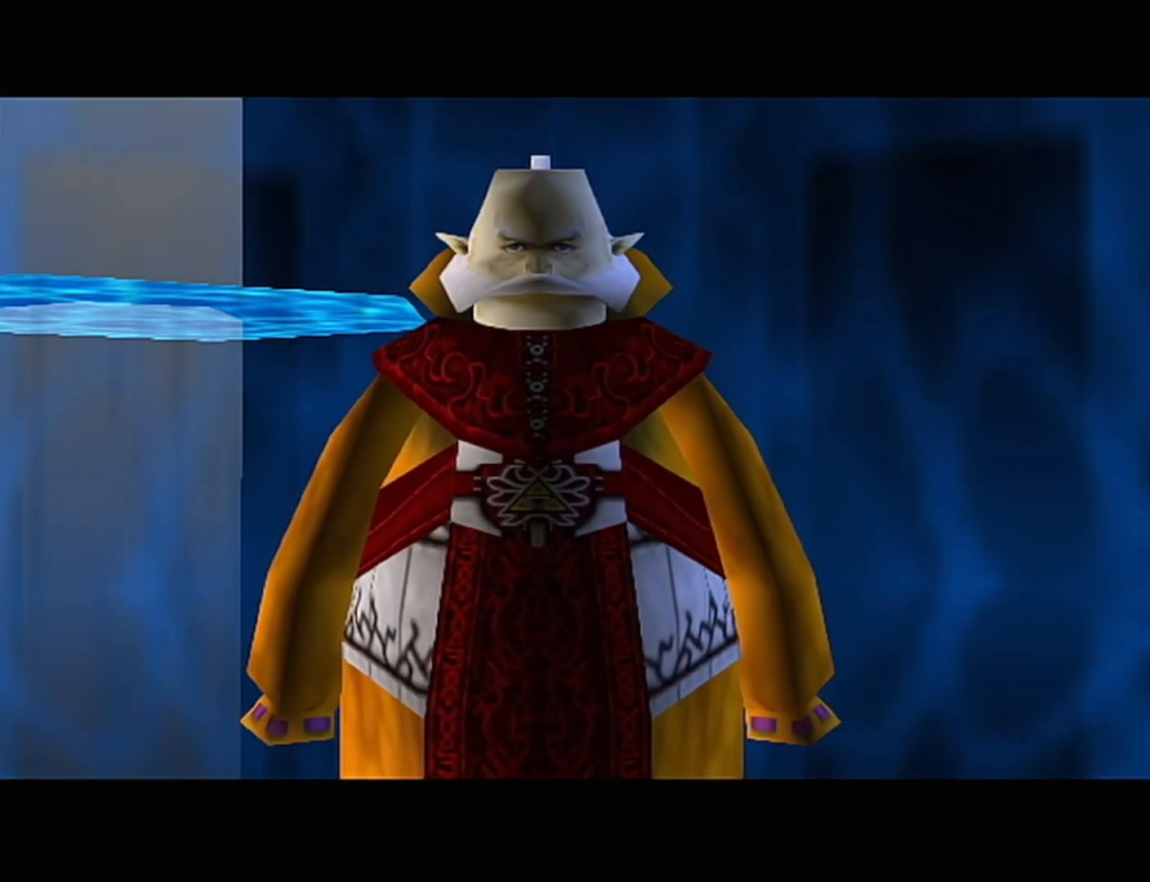
{"buttons": ["B"], "left_stick": "center", "events": [[33, "B", "up"], [67, "A", "down"], [100, "A", "up"], [100, "B", "down"], [167, "A", "down"], [167, "B", "up"], [267, "A", "up"], [267, "B", "down"], [283, "A", "down"], [283, "B", "up"], [350, "A", "up"], [350, "B", "down"], [417, "A", "down"], [417, "B", "up"], [483, "A", "up"], [483, "B", "down"]]}
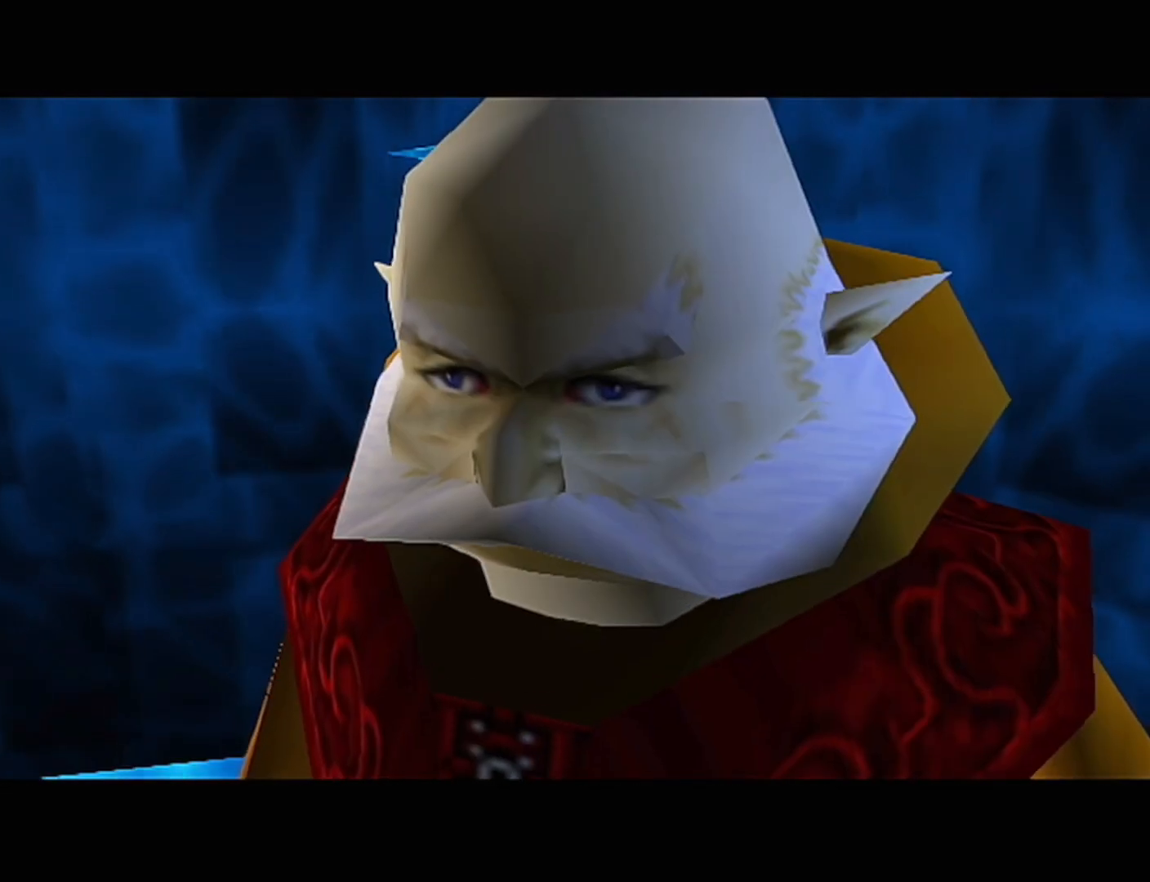
{"buttons": ["A"], "left_stick": "center", "events": [[33, "A", "down"], [33, "B", "up"], [100, "A", "up"], [100, "B", "down"], [133, "B", "up"], [167, "A", "down"], [200, "A", "up"], [200, "B", "down"], [250, "B", "up"], [283, "A", "down"], [317, "A", "up"], [317, "B", "down"], [383, "A", "down"], [383, "B", "up"], [450, "A", "up"], [450, "B", "down"], [500, "A", "down"], [500, "B", "up"]]}
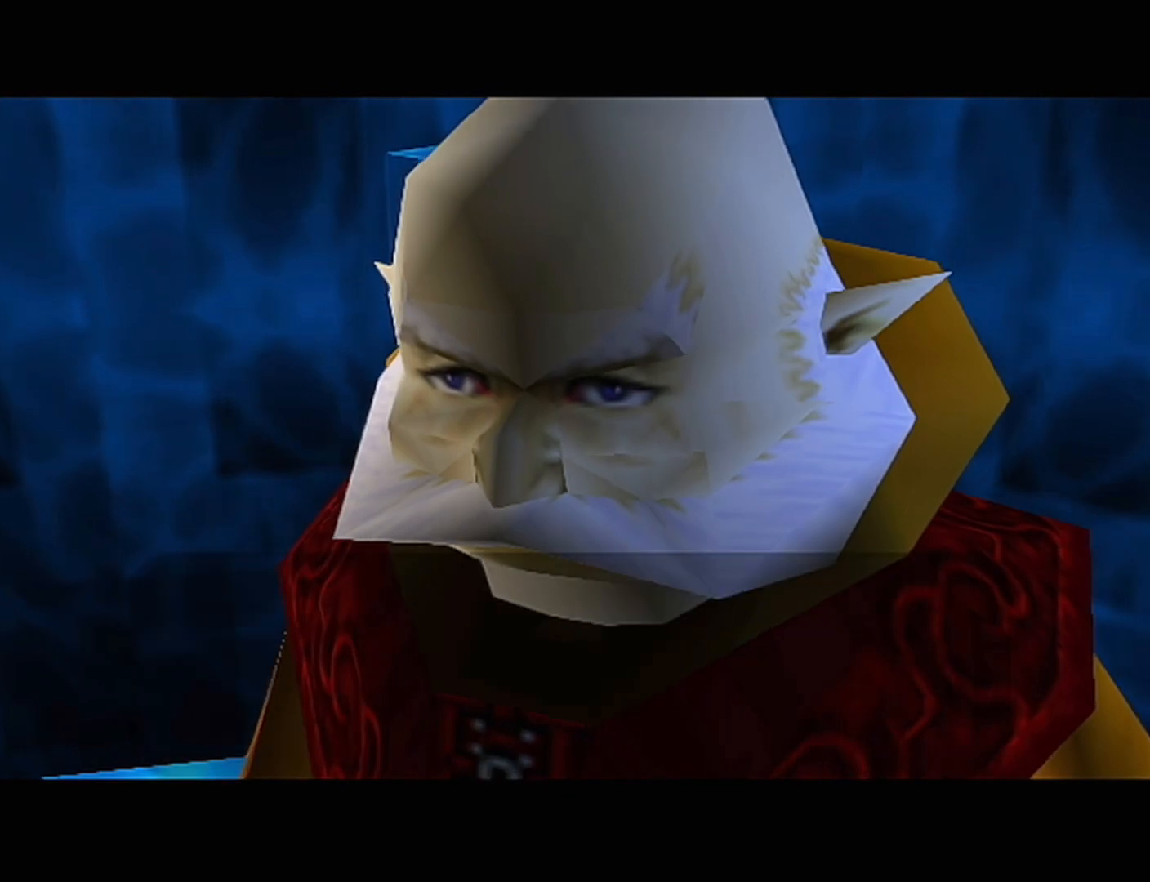
{"buttons": ["A"], "left_stick": "center", "events": [[67, "A", "up"], [67, "B", "down"], [100, "B", "up"], [133, "A", "down"], [167, "A", "up"], [167, "B", "down"], [233, "B", "up"], [250, "A", "down"], [283, "A", "up"], [283, "B", "down"], [350, "A", "down"], [350, "B", "up"], [417, "A", "up"], [417, "B", "down"], [483, "A", "down"], [483, "B", "up"]]}
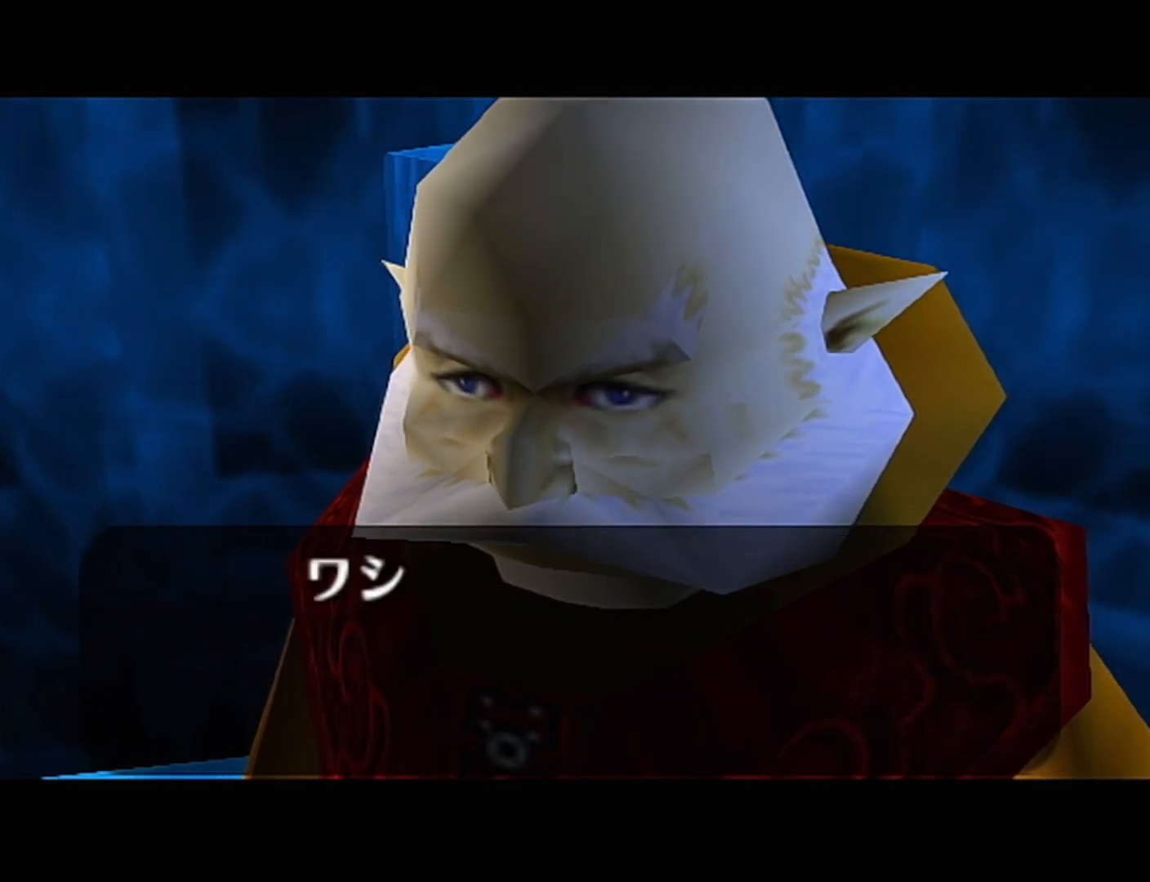
{"buttons": ["A"], "left_stick": "center", "events": [[33, "A", "up"], [33, "B", "down"], [67, "B", "up"], [100, "A", "down"], [133, "A", "up"], [167, "B", "down"], [200, "B", "up"], [233, "A", "down"], [283, "A", "up"], [283, "B", "down"], [317, "B", "up"], [350, "A", "down"], [383, "A", "up"], [383, "B", "down"], [417, "B", "up"], [450, "A", "down"]]}
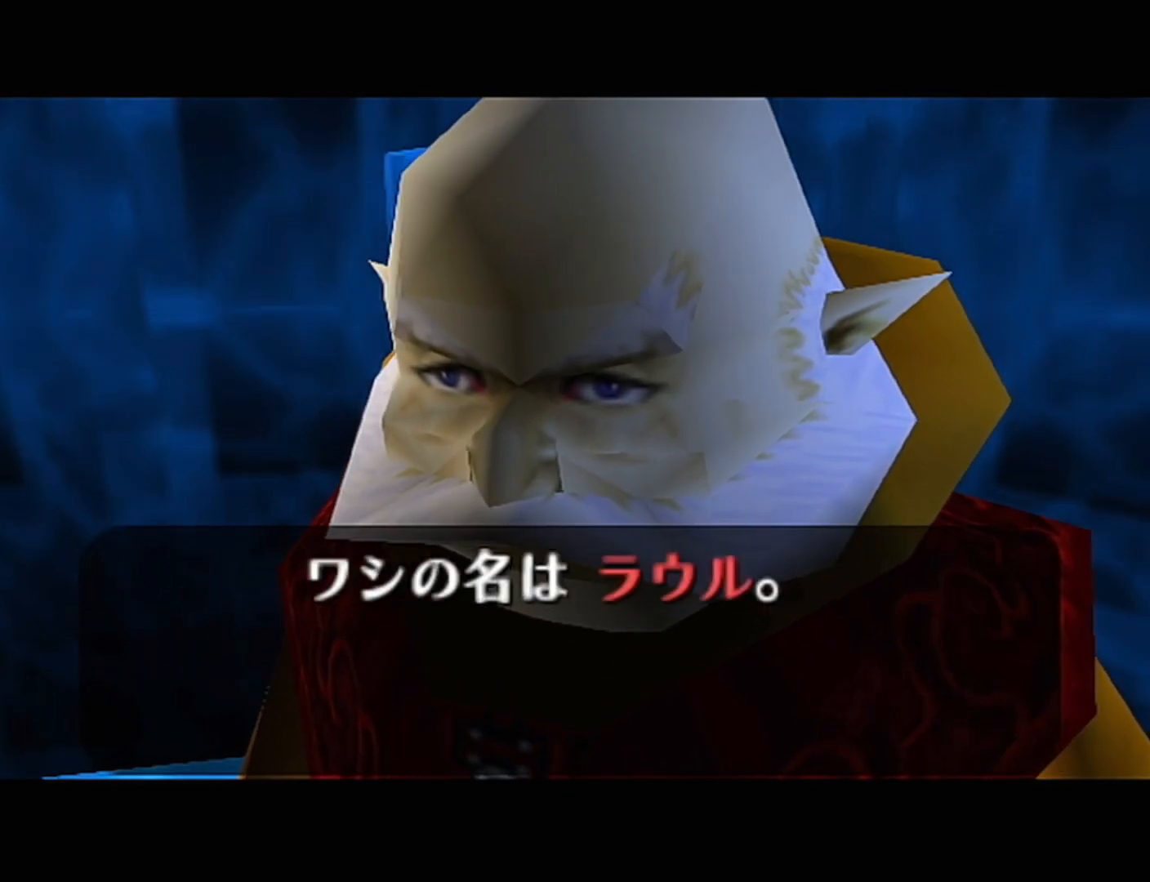
{"buttons": ["A"], "left_stick": "center", "events": [[133, "A", "up"], [133, "B", "down"], [200, "A", "down"], [200, "B", "up"], [250, "A", "up"], [250, "B", "down"], [283, "B", "up"], [317, "A", "down"], [317, "R1", "down"], [350, "A", "up"], [350, "R1", "up"], [383, "B", "down"], [417, "B", "up"], [467, "A", "down"]]}
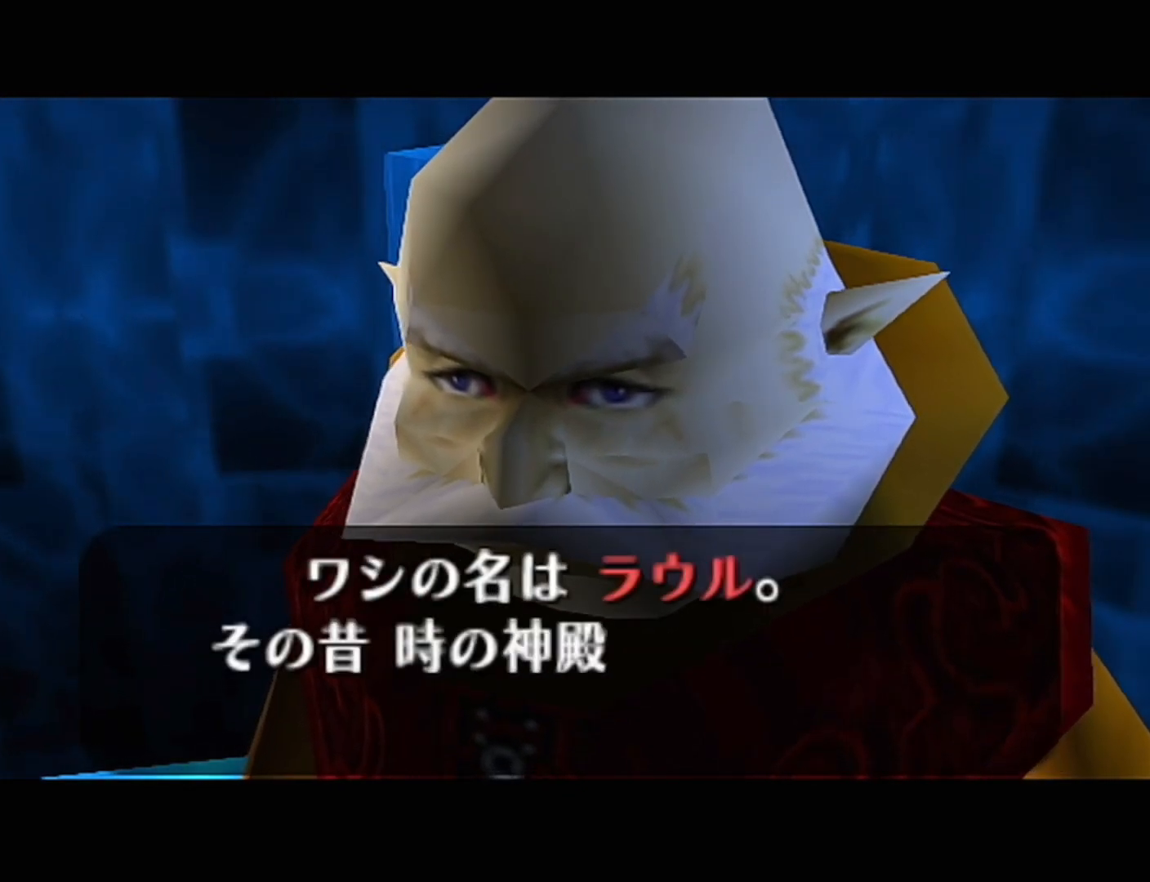
{"buttons": ["B"], "left_stick": "center", "events": [[33, "A", "up"], [67, "A", "down"], [67, "R1", "down"], [100, "A", "up"], [100, "B", "down"], [100, "R1", "up"], [167, "B", "up"], [200, "A", "down"], [233, "A", "up"], [233, "B", "down"], [283, "A", "down"], [283, "B", "up"], [350, "A", "up"], [350, "B", "down"], [417, "A", "down"], [417, "B", "up"], [467, "A", "up"], [467, "B", "down"]]}
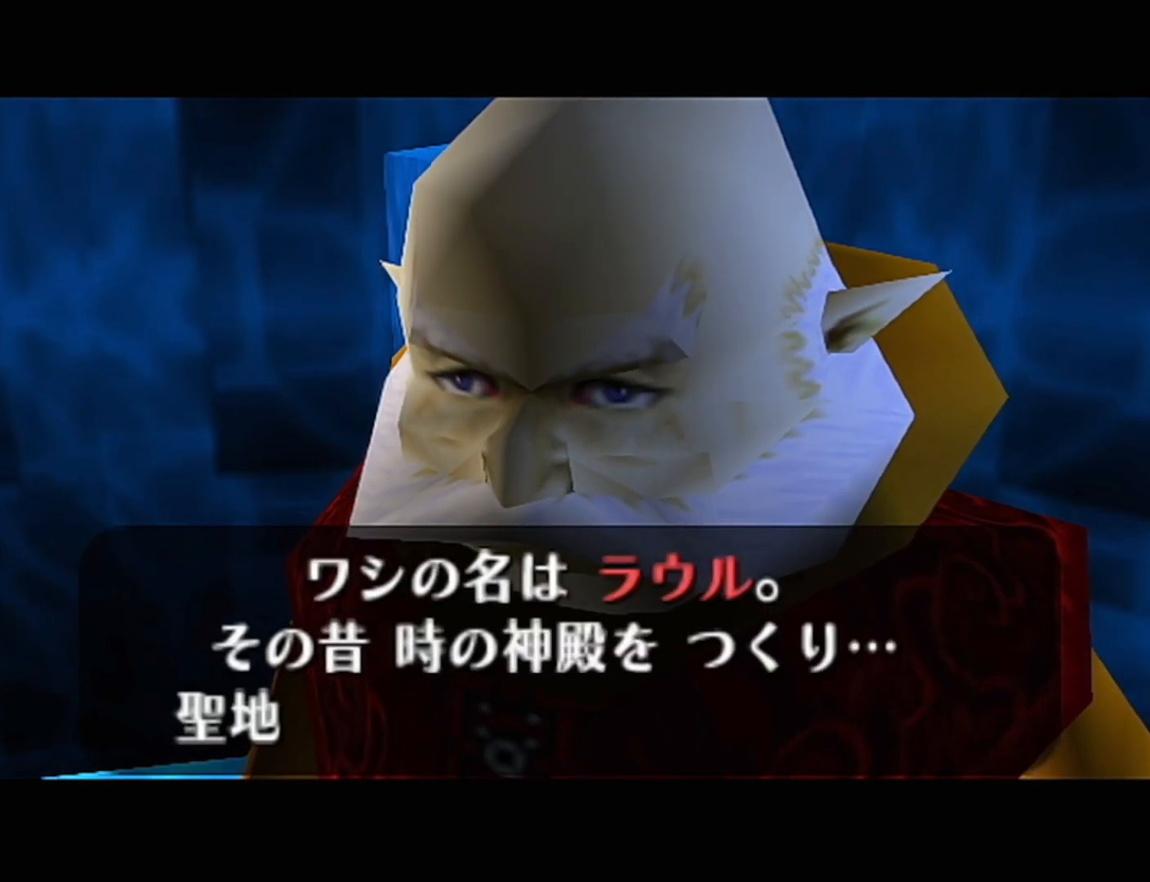
{"buttons": ["A"], "left_stick": "center", "events": [[33, "A", "down"], [33, "B", "up"], [100, "A", "up"], [100, "B", "down"], [167, "A", "down"], [167, "B", "up"], [200, "A", "up"], [200, "B", "down"], [250, "A", "down"], [250, "B", "up"], [317, "A", "up"], [317, "B", "down"], [383, "A", "down"], [383, "B", "up"], [450, "A", "up"], [450, "B", "down"], [483, "B", "up"], [500, "A", "down"]]}
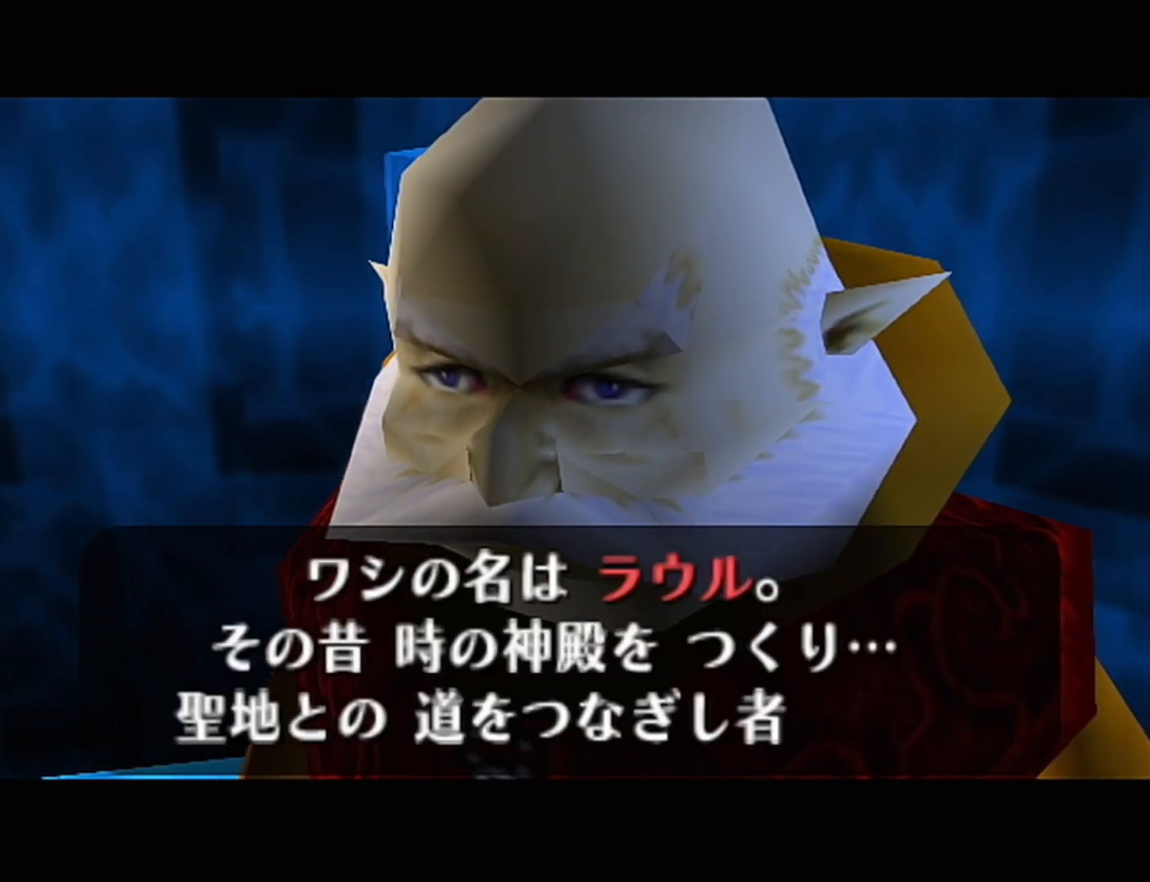
{"buttons": ["B"], "left_stick": "center", "events": [[33, "B", "down"], [67, "A", "up"], [100, "B", "up"], [133, "A", "down"], [167, "A", "up"], [167, "B", "down"], [233, "A", "down"], [233, "B", "up"], [233, "Z", "down"], [283, "A", "up"], [283, "B", "down"], [283, "Z", "up"], [317, "B", "up"], [350, "A", "down"], [383, "A", "up"], [383, "B", "down"], [450, "A", "down"], [450, "B", "up"], [500, "A", "up"], [500, "B", "down"]]}
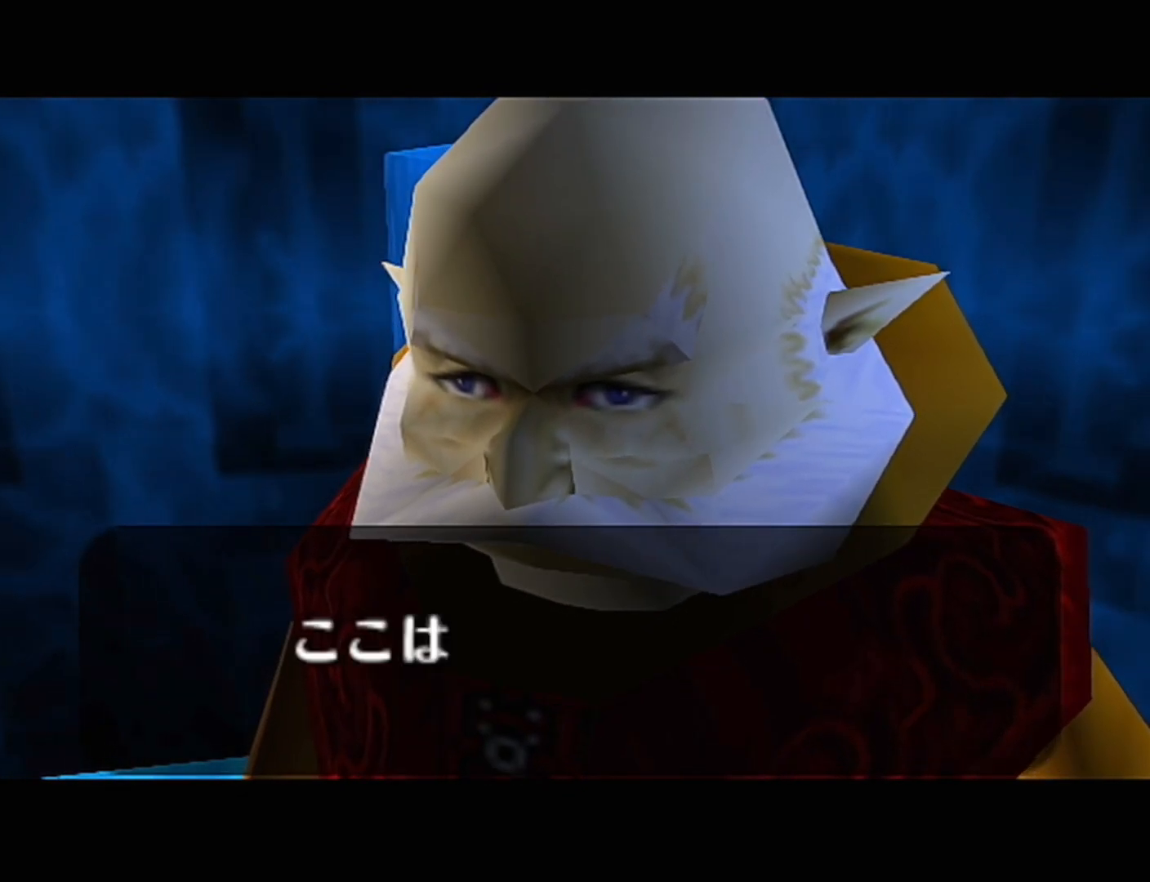
{"buttons": ["B"], "left_stick": "center", "events": [[67, "A", "down"], [67, "B", "up"], [133, "A", "up"], [133, "B", "down"], [200, "A", "down"], [200, "B", "up"], [250, "A", "up"], [250, "B", "down"], [317, "A", "down"], [317, "B", "up"], [350, "A", "up"], [350, "B", "down"], [417, "A", "down"], [417, "B", "up"], [483, "A", "up"], [483, "B", "down"]]}
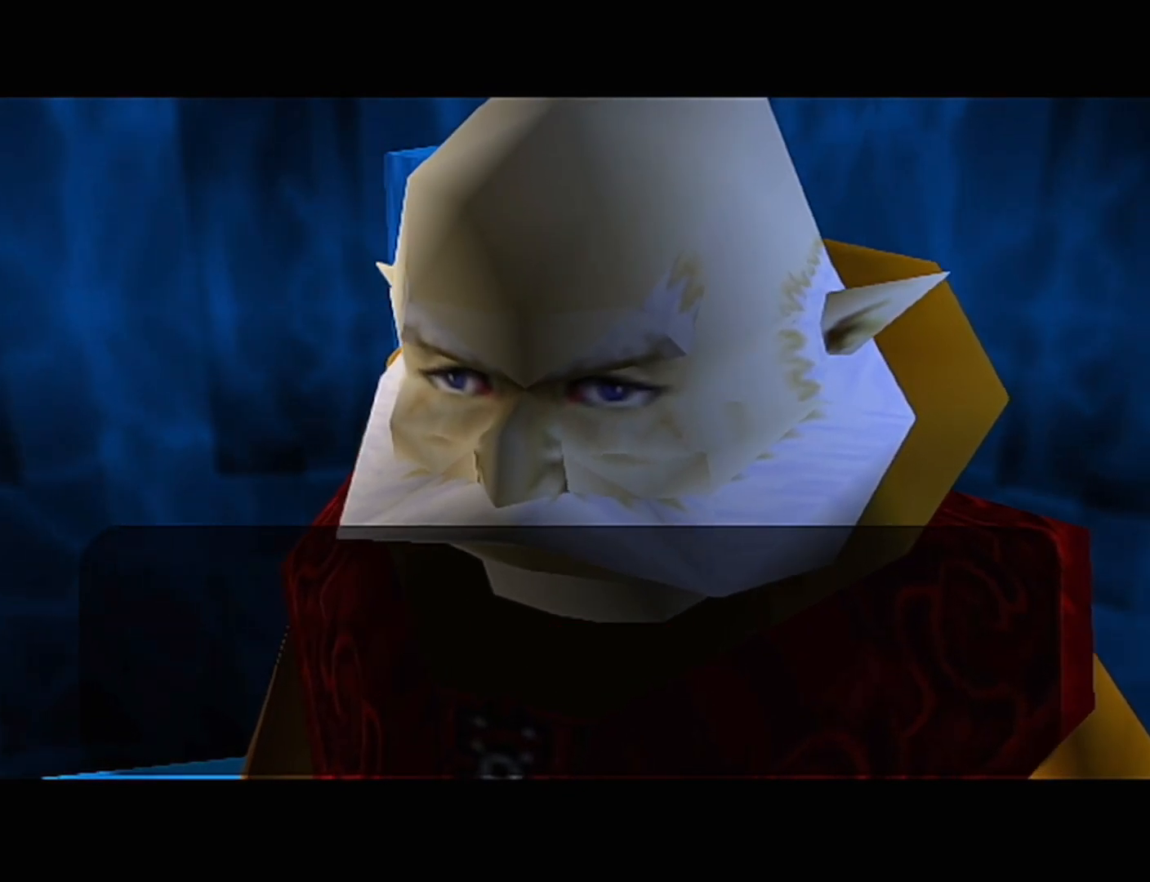
{"buttons": ["A"], "left_stick": "center", "events": [[33, "B", "up"], [67, "A", "down"], [100, "A", "up"], [100, "B", "down"], [133, "B", "up"], [167, "A", "down"], [200, "A", "up"], [200, "B", "down"], [250, "A", "down"], [250, "B", "up"], [317, "A", "up"], [317, "B", "down"], [350, "B", "up"], [383, "A", "down"], [450, "A", "up"], [450, "B", "down"], [483, "B", "up"], [500, "A", "down"]]}
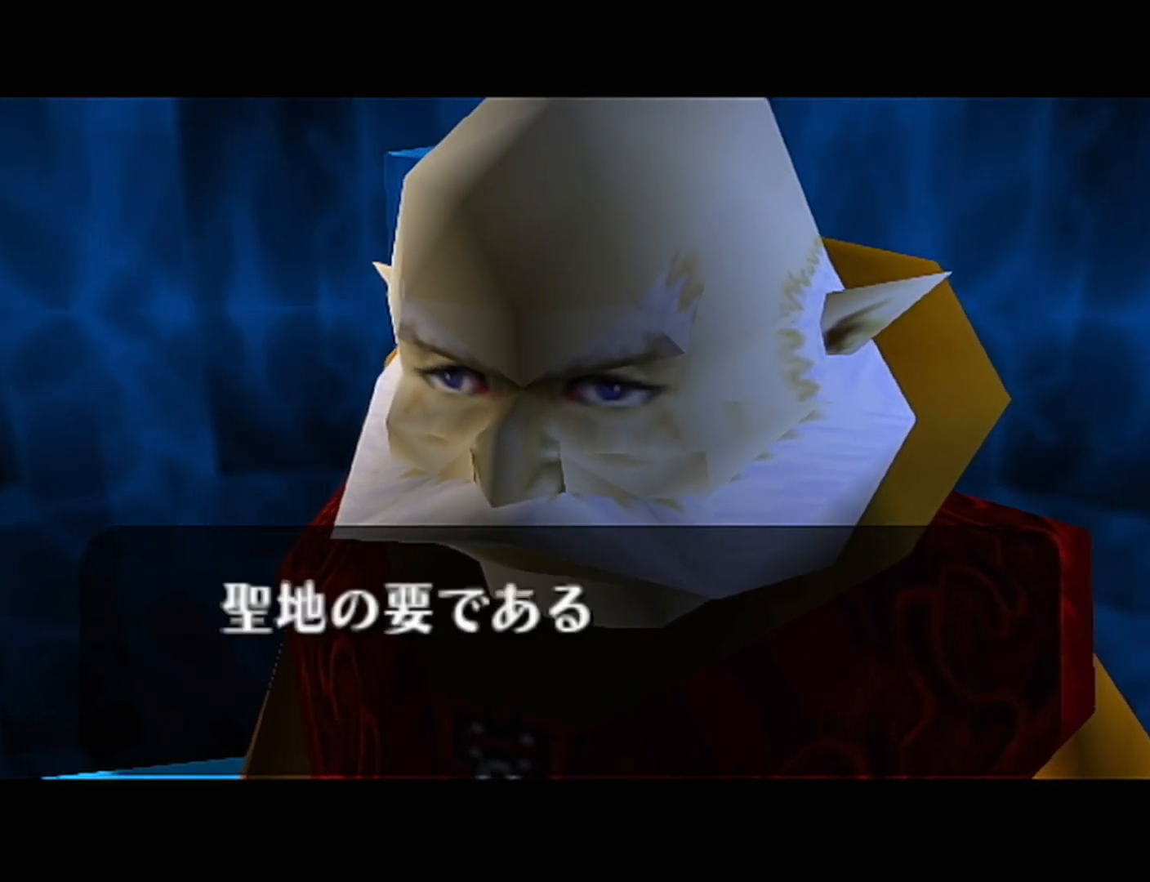
{"buttons": ["B"], "left_stick": "center", "events": [[33, "A", "up"], [33, "B", "down"], [100, "B", "up"], [133, "A", "down"], [167, "A", "up"], [167, "B", "down"], [217, "A", "down"], [217, "B", "up"], [283, "A", "up"], [283, "B", "down"], [317, "B", "up"], [350, "A", "down"], [383, "A", "up"], [383, "B", "down"], [450, "B", "up"], [483, "A", "down"], [500, "A", "up"], [500, "B", "down"]]}
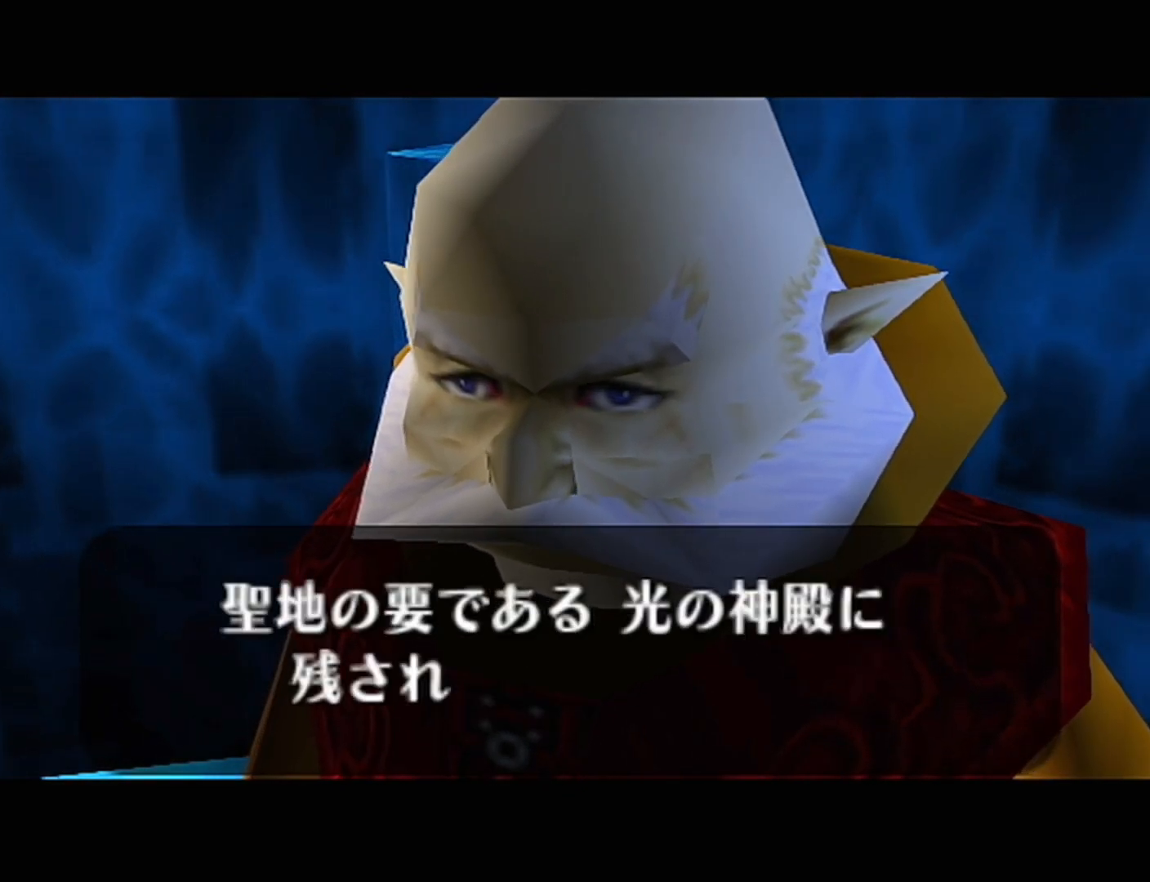
{"buttons": ["B"], "left_stick": "center", "events": [[67, "A", "down"], [67, "B", "up"], [133, "A", "up"], [133, "B", "down"], [167, "B", "up"], [200, "A", "down"], [233, "A", "up"], [233, "B", "down"], [283, "B", "up"], [317, "A", "down"], [350, "A", "up"], [350, "B", "down"], [417, "B", "up"], [450, "A", "down"], [483, "A", "up"], [483, "B", "down"]]}
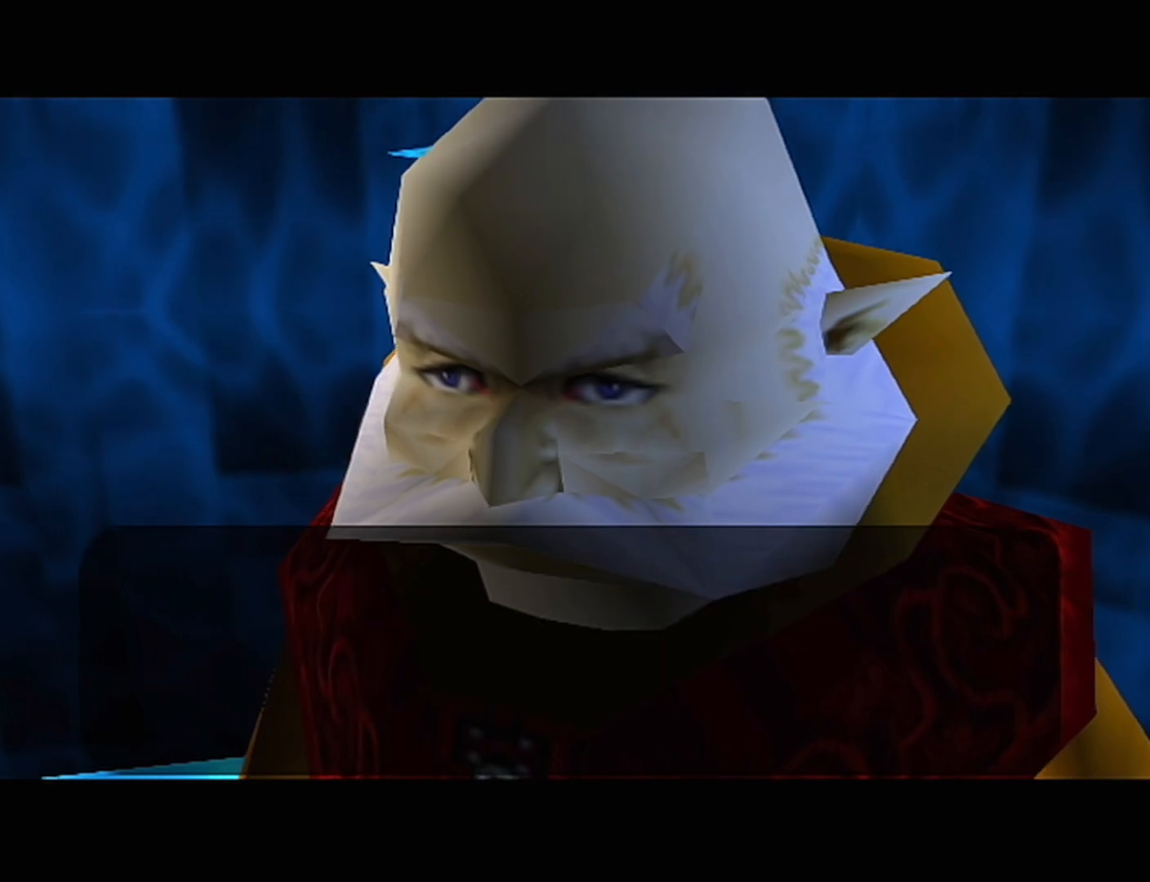
{"buttons": ["B"], "left_stick": "center", "events": [[33, "A", "down"], [33, "B", "up"], [100, "A", "up"], [100, "B", "down"], [200, "A", "down"], [200, "B", "up"], [217, "A", "up"], [217, "B", "down"], [283, "A", "down"], [283, "B", "up"], [350, "A", "up"], [350, "B", "down"], [417, "A", "down"], [417, "B", "up"], [483, "A", "up"], [483, "B", "down"]]}
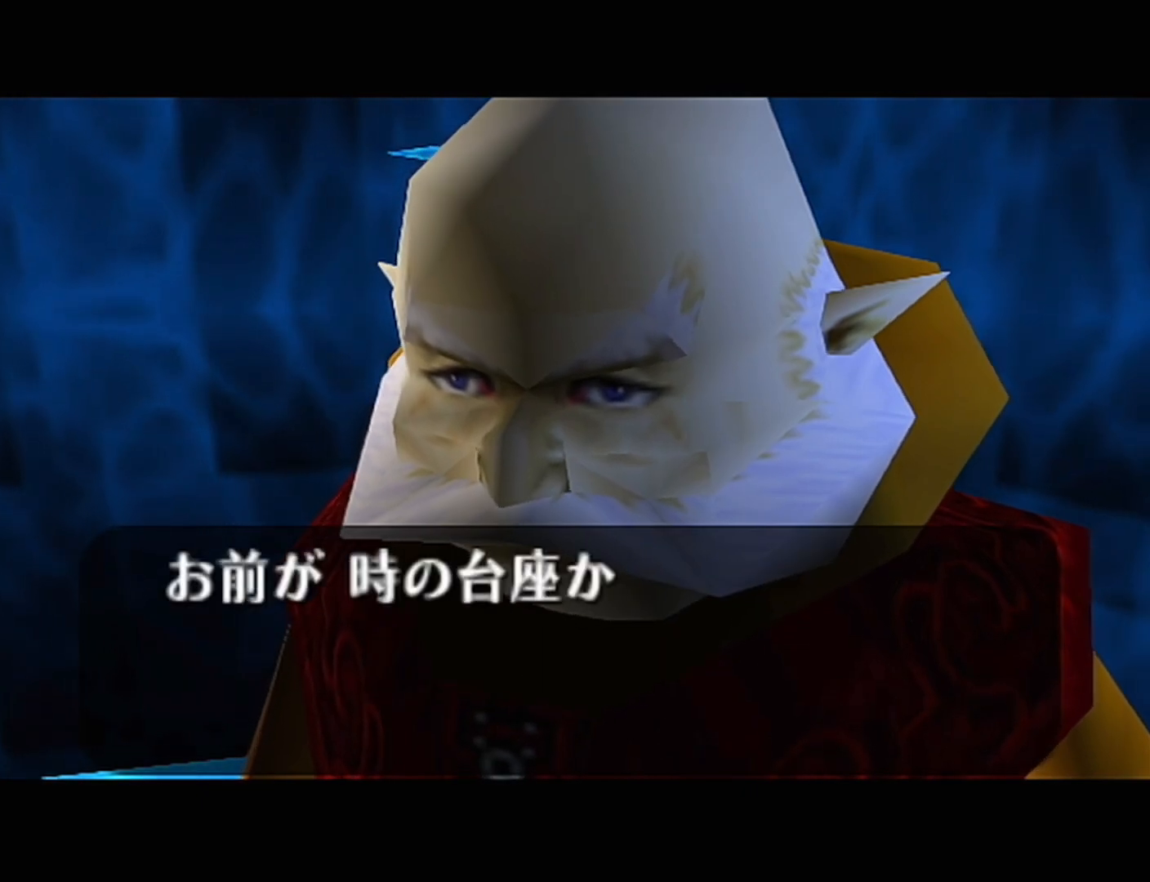
{"buttons": ["B"], "left_stick": "center", "events": [[33, "A", "down"], [33, "B", "up"], [100, "A", "up"], [100, "B", "down"], [133, "B", "up"], [167, "A", "down"], [233, "A", "up"], [233, "B", "down"], [283, "A", "down"], [283, "B", "up"], [350, "A", "up"], [350, "B", "down"], [417, "A", "down"], [417, "B", "up"], [483, "A", "up"], [483, "B", "down"]]}
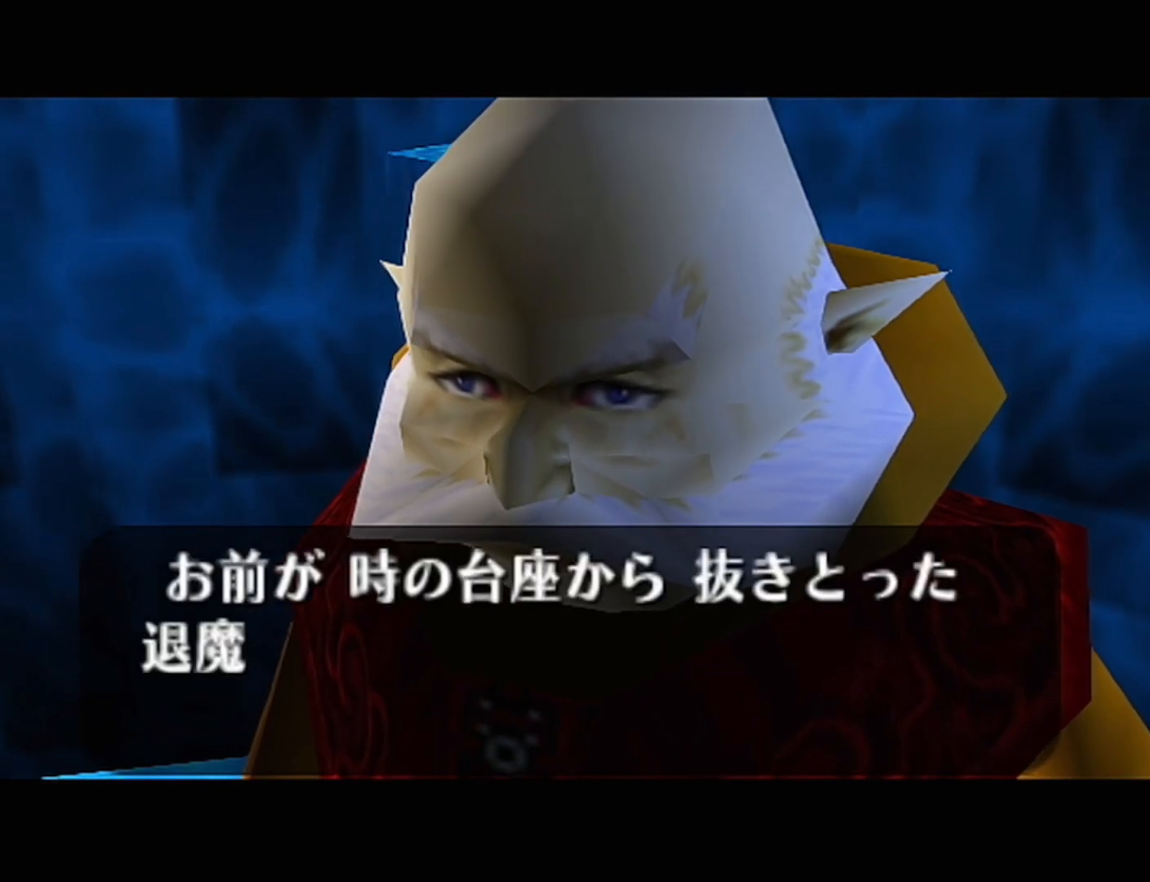
{"buttons": ["B"], "left_stick": "center", "events": [[33, "A", "down"], [33, "B", "up"], [100, "A", "up"], [100, "B", "down"], [167, "A", "down"], [167, "B", "up"], [217, "A", "up"], [217, "B", "down"], [283, "A", "down"], [283, "B", "up"], [350, "A", "up"], [350, "B", "down"], [417, "A", "down"], [417, "B", "up"], [450, "A", "up"], [467, "B", "down"]]}
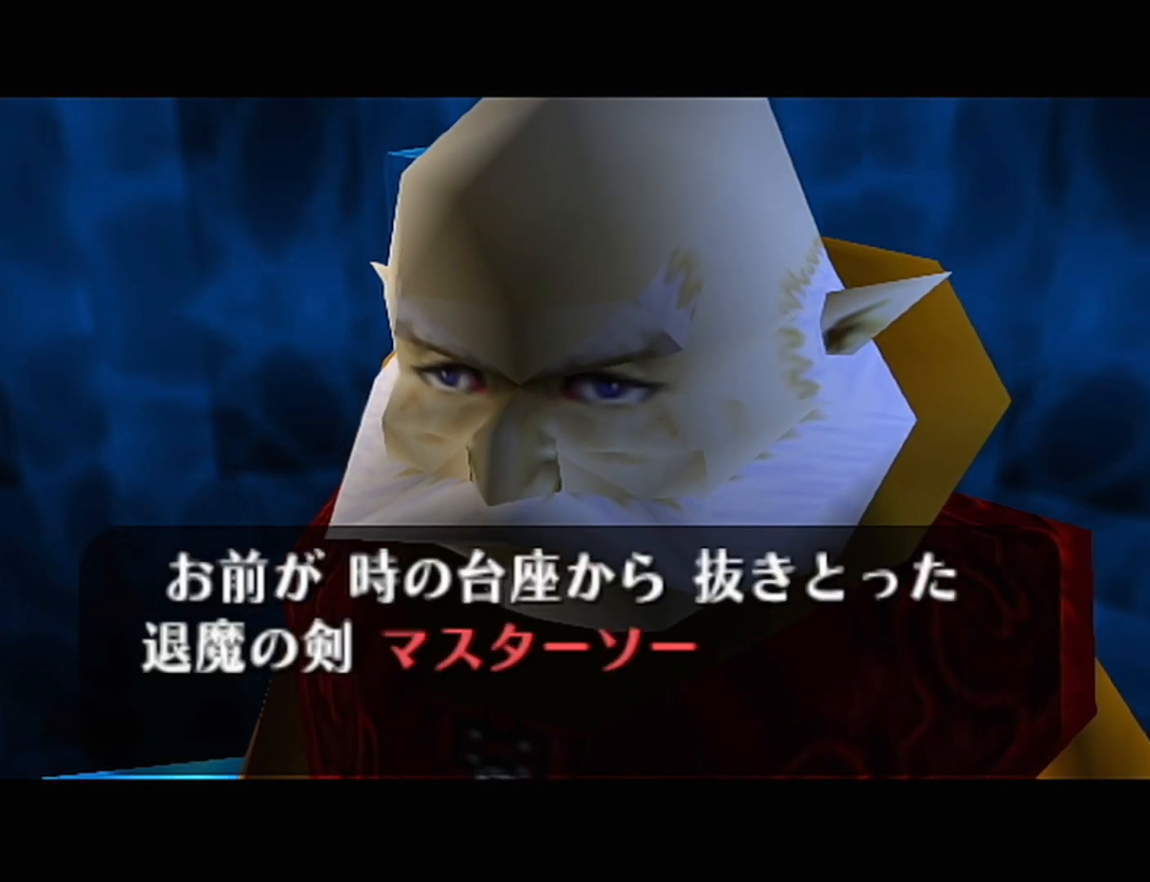
{"buttons": ["A"], "left_stick": "center", "events": [[17, "B", "up"], [33, "A", "down"], [67, "A", "up"], [67, "B", "down"], [167, "A", "down"], [167, "B", "up"], [217, "A", "up"], [217, "B", "down"], [250, "B", "up"], [283, "A", "down"], [317, "A", "up"], [317, "B", "down"], [383, "A", "down"], [383, "B", "up"], [450, "A", "up"], [450, "B", "down"], [500, "A", "down"], [500, "B", "up"]]}
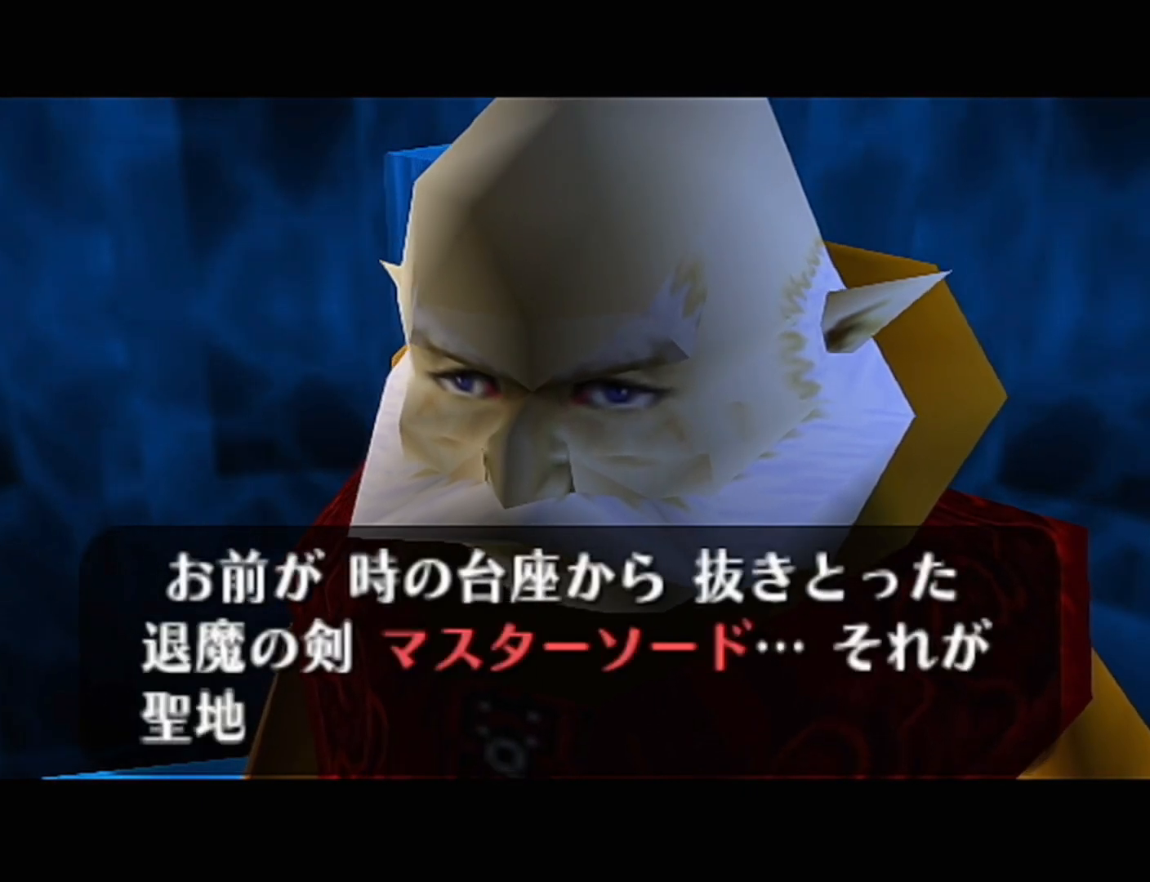
{"buttons": [], "left_stick": "center", "events": [[67, "A", "up"], [67, "B", "down"], [133, "B", "up"], [167, "A", "down"], [200, "A", "up"], [233, "B", "down"], [250, "A", "down"], [250, "B", "up"], [317, "A", "up"], [317, "B", "down"], [350, "B", "up"], [383, "A", "down"], [483, "A", "up"]]}
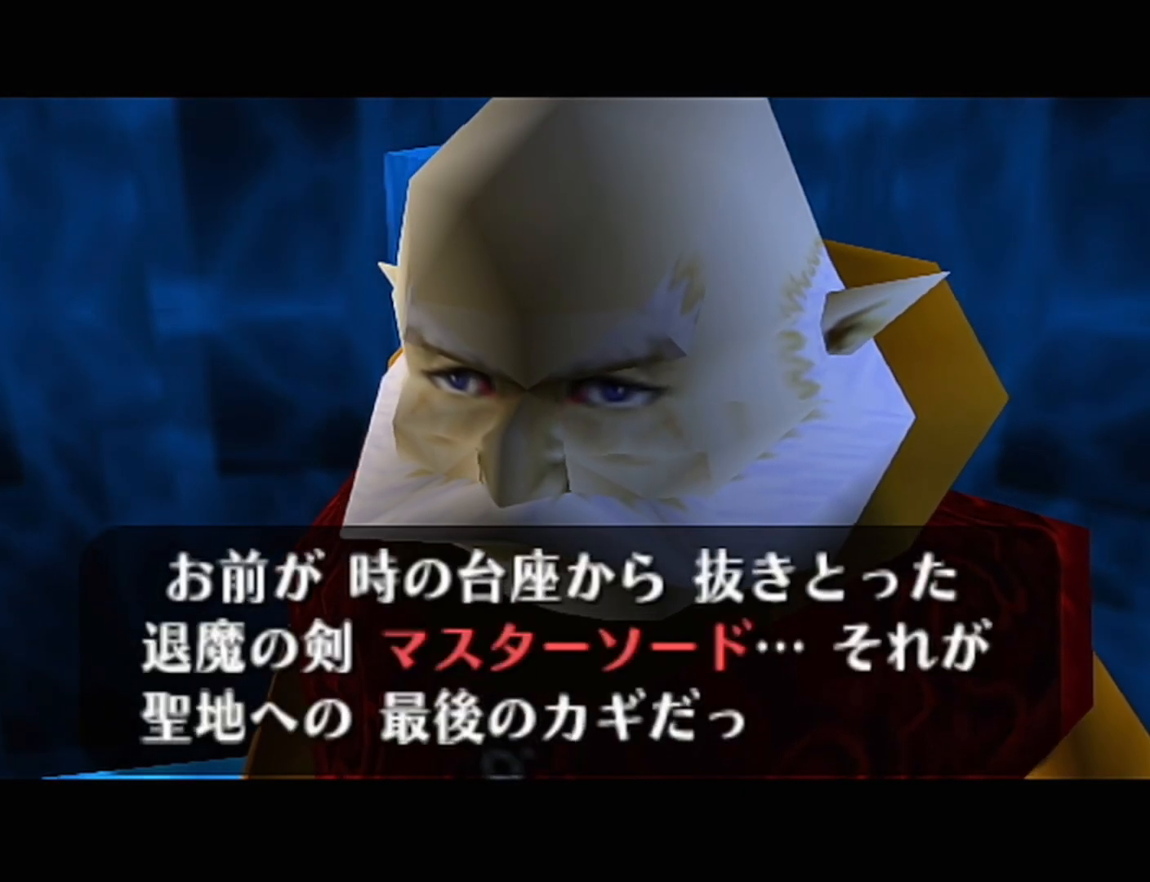
{"buttons": ["A"], "left_stick": "center", "events": [[33, "A", "down"], [33, "B", "down"], [67, "A", "up"], [100, "A", "down"], [100, "B", "up"], [167, "A", "up"], [167, "B", "down"], [200, "B", "up"], [233, "A", "down"], [250, "B", "down"], [283, "A", "up"], [317, "A", "down"], [317, "B", "up"], [383, "A", "up"], [383, "B", "down"], [417, "B", "up"], [467, "A", "down"]]}
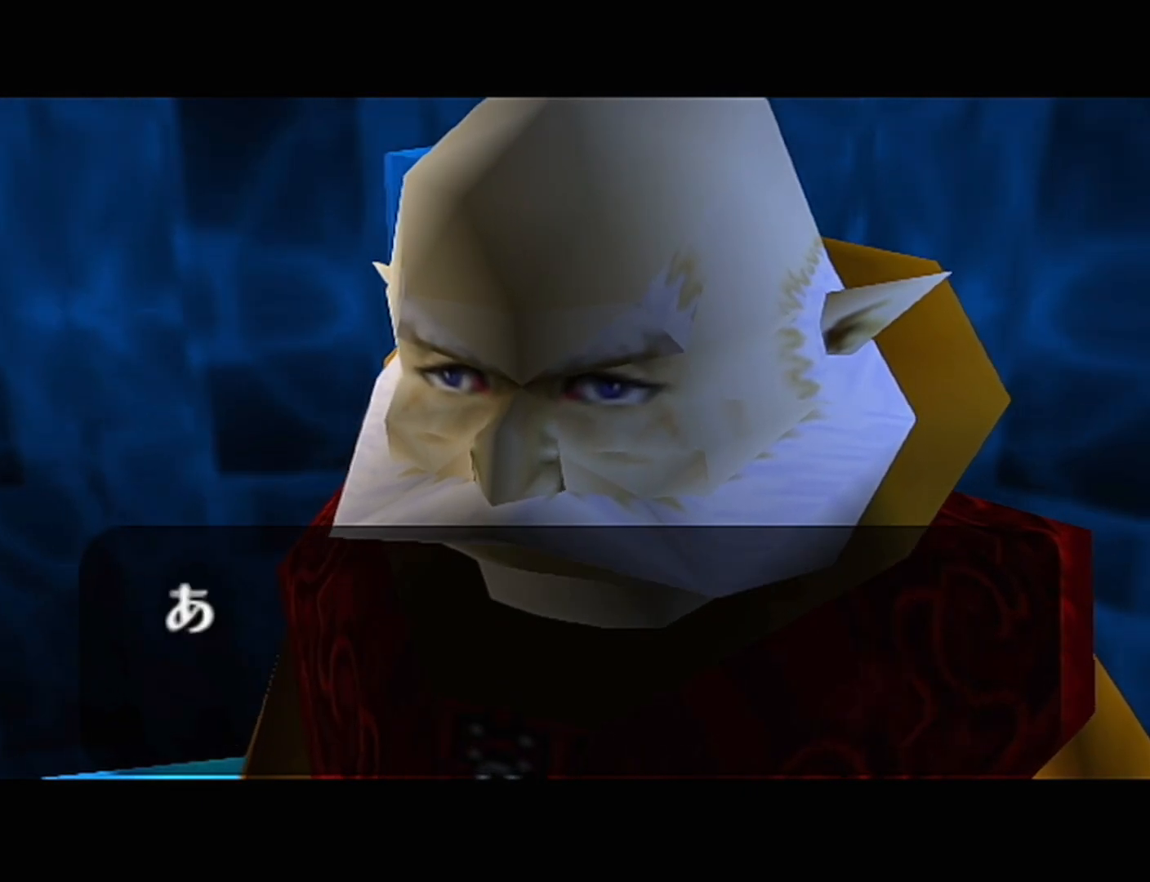
{"buttons": ["B"], "left_stick": "center", "events": [[33, "A", "up"], [33, "B", "down"], [67, "A", "down"], [67, "B", "up"], [133, "A", "up"], [133, "B", "down"], [200, "A", "down"], [200, "B", "up"], [250, "A", "up"], [250, "B", "down"], [317, "A", "down"], [317, "B", "up"], [350, "A", "up"], [350, "B", "down"], [450, "A", "down"], [450, "B", "up"], [500, "A", "up"], [500, "B", "down"]]}
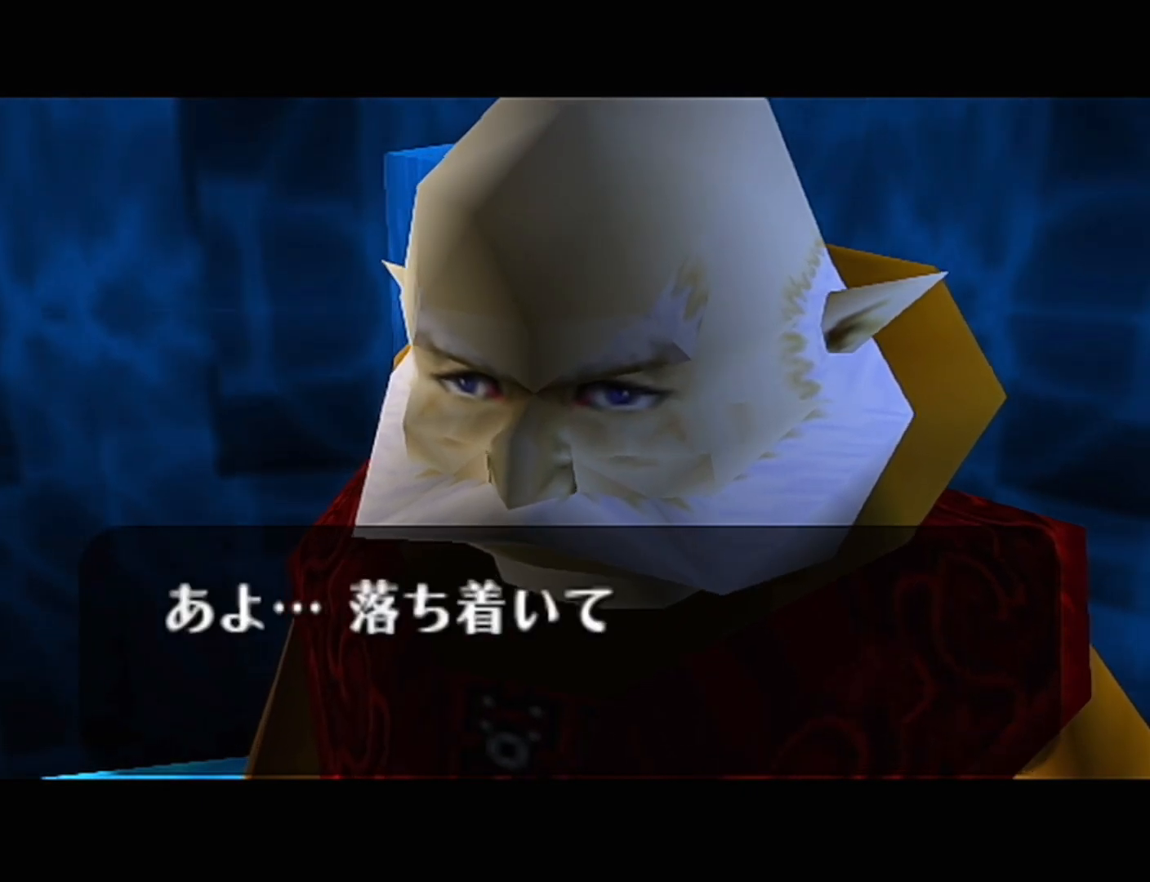
{"buttons": ["B"], "left_stick": "center", "events": [[67, "A", "down"], [67, "B", "up"], [133, "A", "up"], [133, "B", "down"], [200, "A", "down"], [200, "B", "up"], [233, "B", "down"], [250, "A", "up"], [283, "A", "down"], [283, "B", "up"], [383, "A", "up"], [383, "B", "down"], [417, "A", "down"], [417, "B", "up"], [467, "A", "up"], [467, "B", "down"]]}
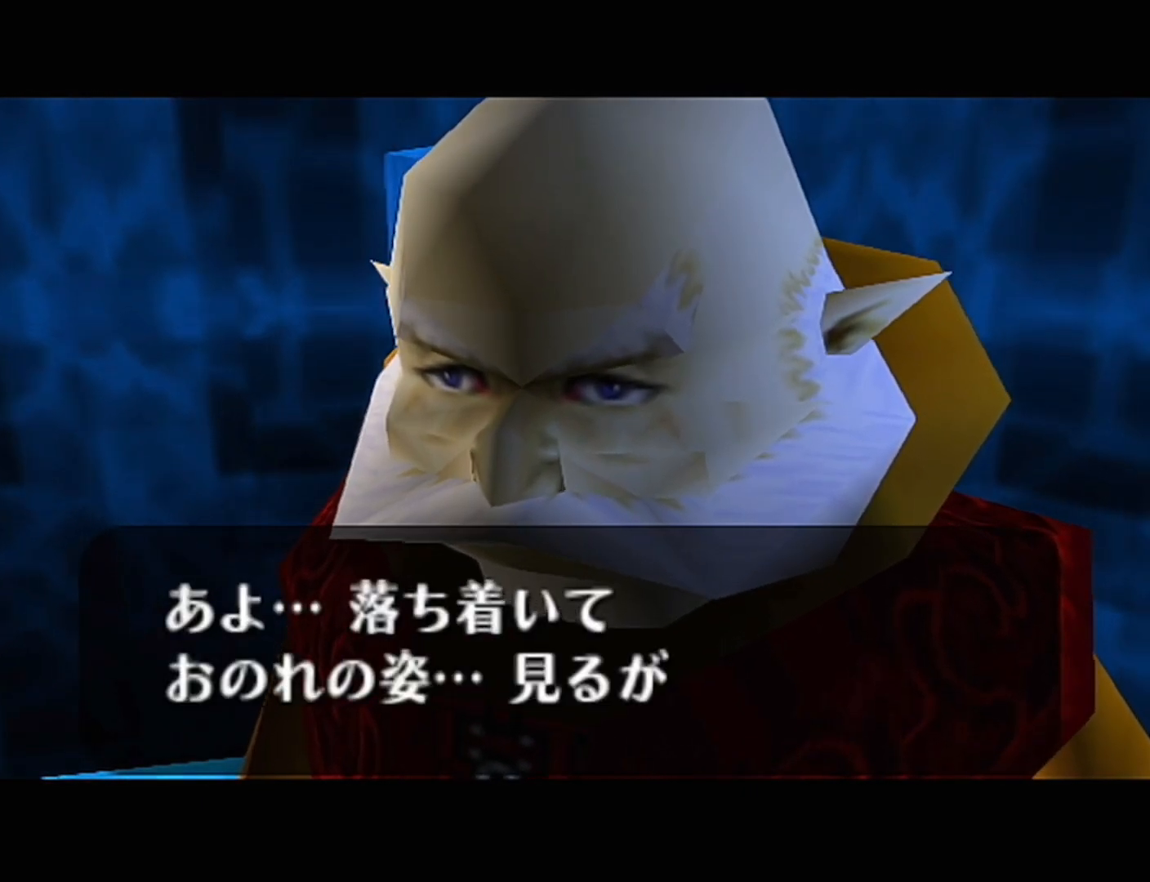
{"buttons": ["A"], "left_stick": "center", "events": [[33, "A", "down"], [33, "B", "up"], [100, "A", "up"], [100, "B", "down"], [167, "A", "down"], [167, "B", "up"], [200, "A", "up"], [233, "B", "down"], [267, "A", "down"], [267, "B", "up"], [317, "A", "up"], [317, "B", "down"], [383, "A", "down"], [383, "B", "up"], [450, "A", "up"], [450, "B", "down"], [483, "B", "up"], [500, "A", "down"]]}
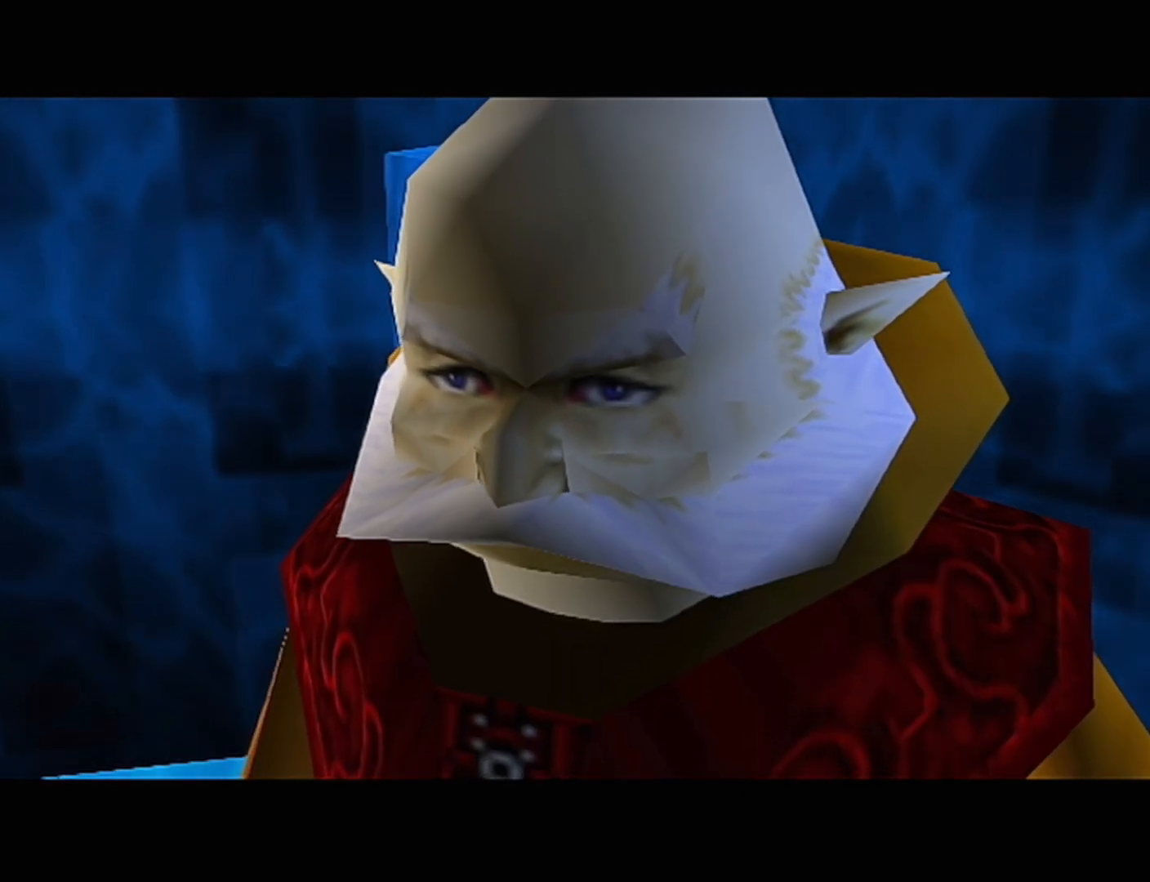
{"buttons": ["B", "Z"], "left_stick": "center", "events": [[67, "A", "up"], [67, "B", "down"], [100, "B", "up"], [133, "A", "down"], [200, "A", "up"], [200, "B", "down"], [250, "B", "up"], [283, "A", "down"], [317, "A", "up"], [350, "B", "down"], [383, "A", "down"], [383, "B", "up"], [417, "Z", "down"], [450, "A", "up"], [450, "B", "down"]]}
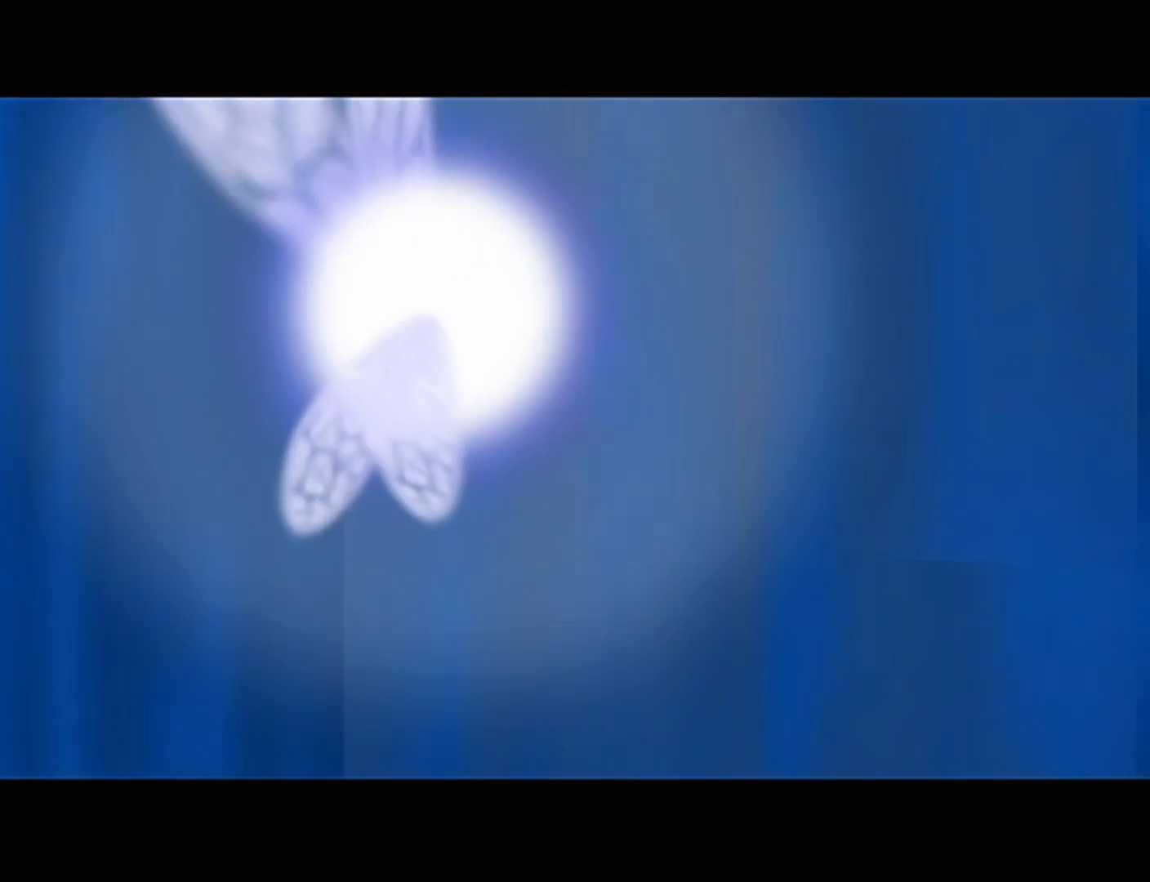
{"buttons": ["B"], "left_stick": "center", "events": [[17, "B", "up"], [33, "A", "down"], [67, "A", "up"], [67, "Z", "up"], [100, "B", "down"], [167, "A", "down"], [167, "B", "up"], [233, "A", "up"], [233, "B", "down"], [283, "A", "down"], [283, "B", "up"], [350, "A", "up"], [350, "B", "down"], [417, "A", "down"], [417, "B", "up"], [483, "A", "up"], [483, "B", "down"]]}
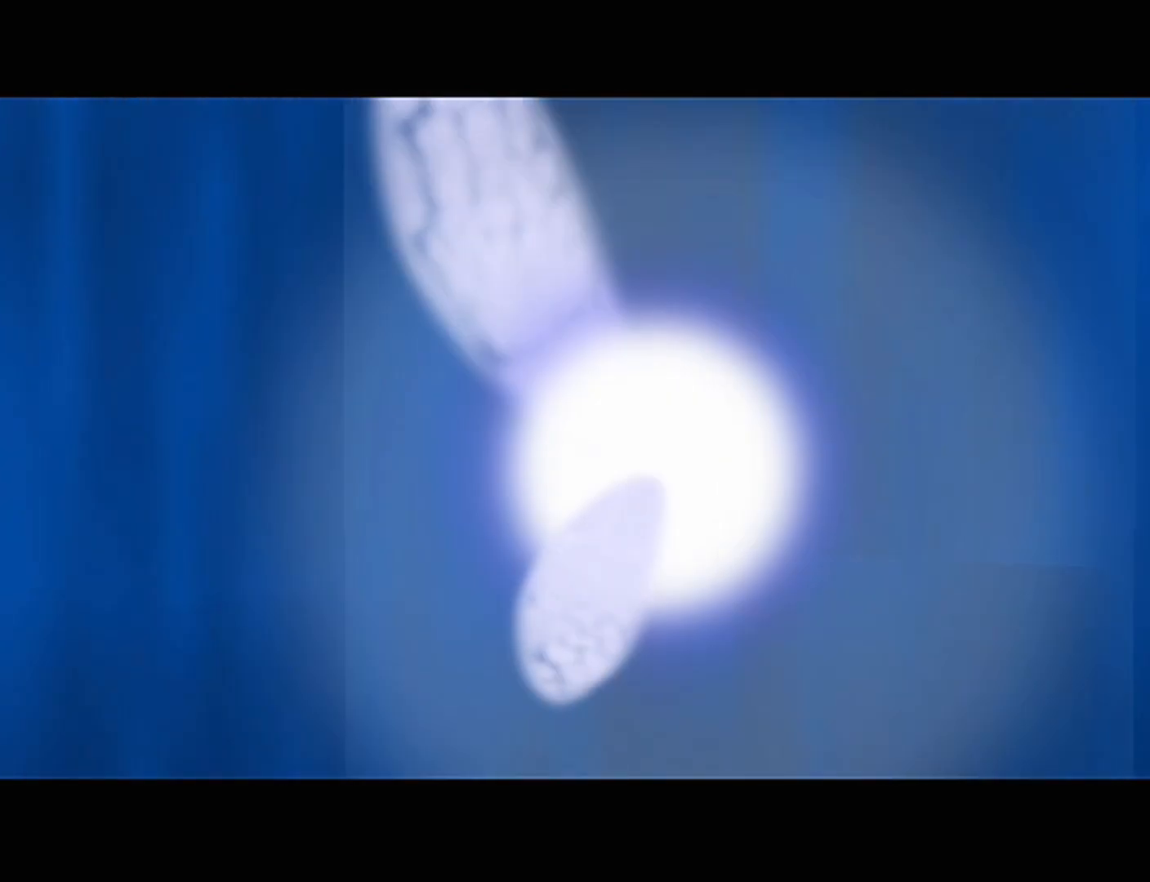
{"buttons": ["A"], "left_stick": "center", "events": [[33, "A", "down"], [33, "B", "up"], [100, "A", "up"], [100, "B", "down"], [167, "A", "down"], [167, "B", "up"], [233, "A", "up"], [233, "B", "down"], [250, "B", "up"], [283, "A", "down"], [350, "A", "up"], [350, "B", "down"], [417, "A", "down"], [417, "B", "up"]]}
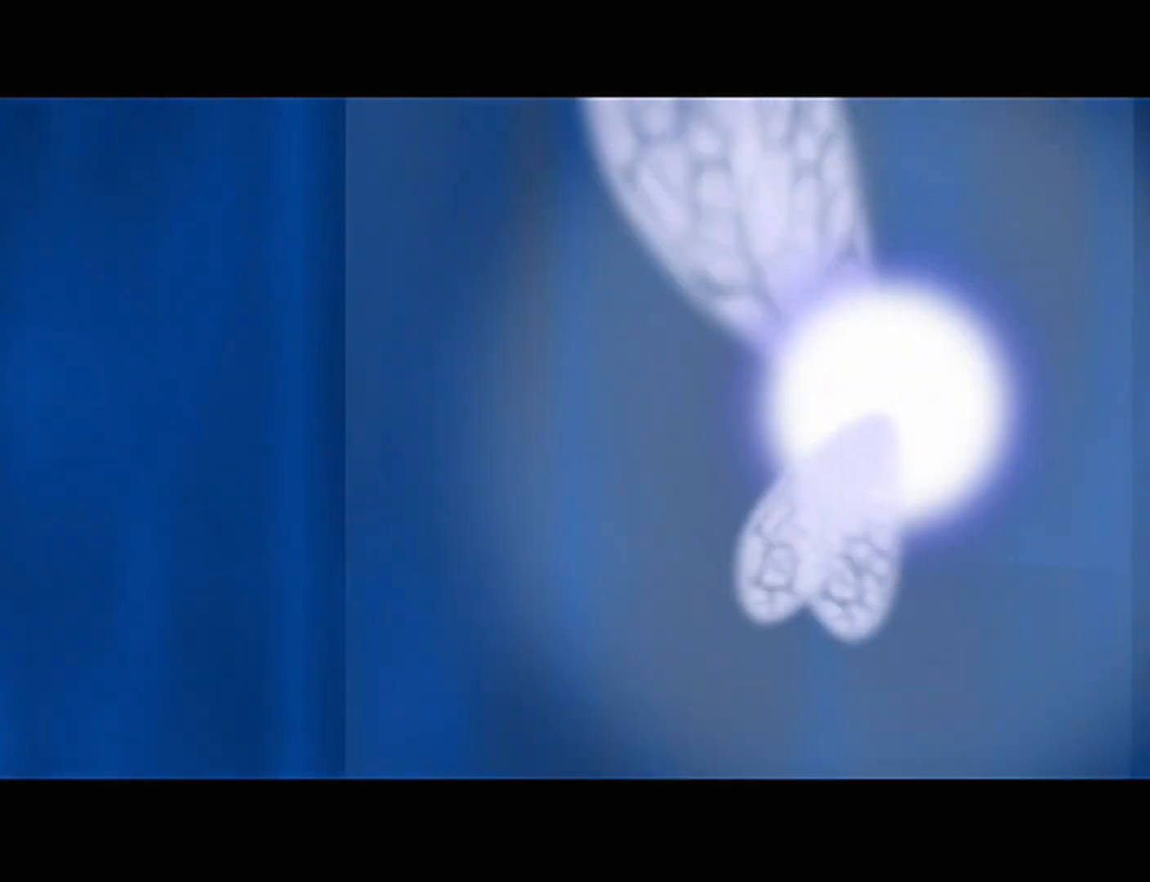
{"buttons": [], "left_stick": "center", "events": [[100, "A", "up"]]}